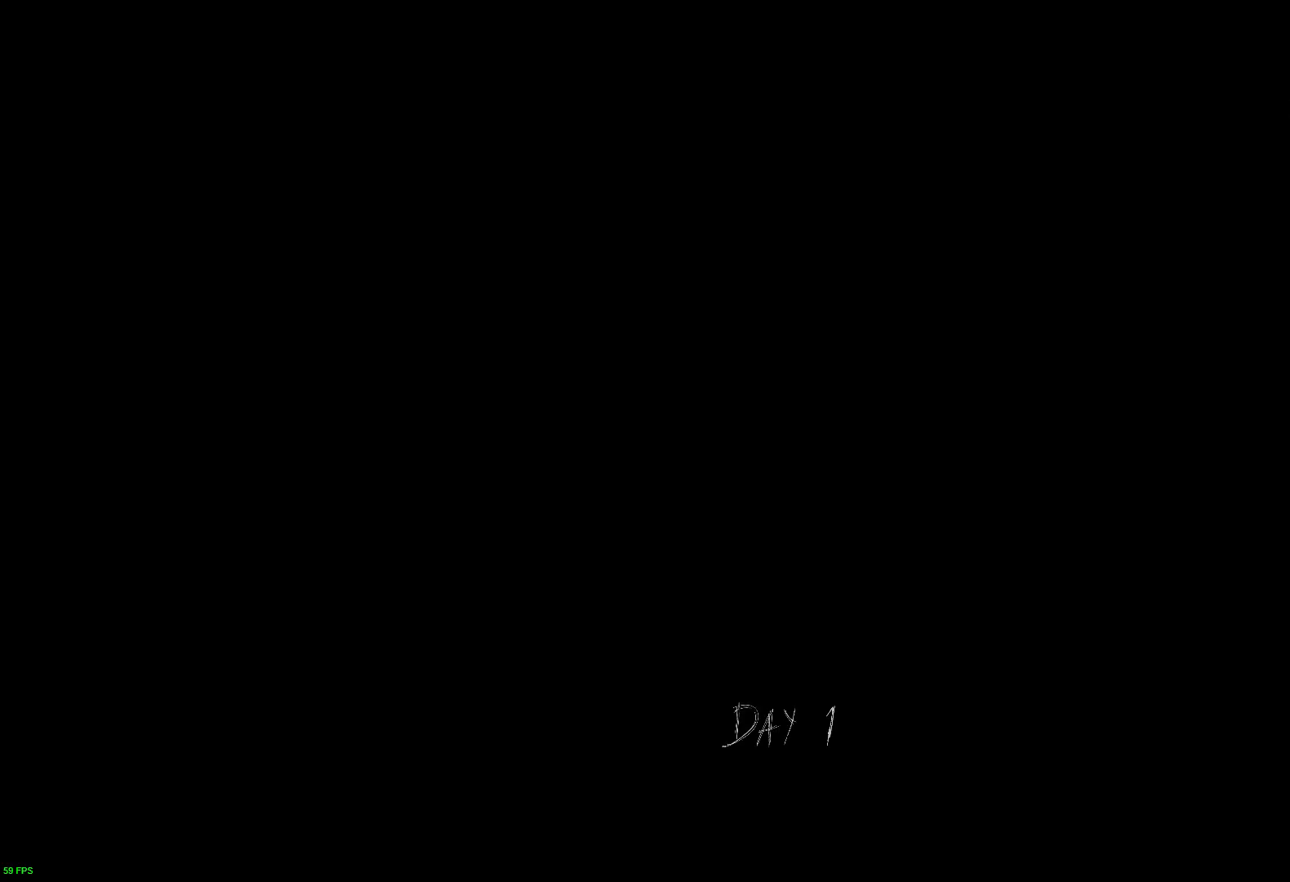
Gameplay with keyboard; each line is a JSON object with the keys held at the frame after it. "events" lists presses ("down") and releases ("up") of "a", "c", "d", "e", "f", "r", "s", "space" and "w" between this image and that frame as [ms after this image, input, new state], when the widget could be followed in between. No other keys are recorded. Mouse input is not recorded.
{"keys": ["w"], "events": [[369, "d", "up"]]}
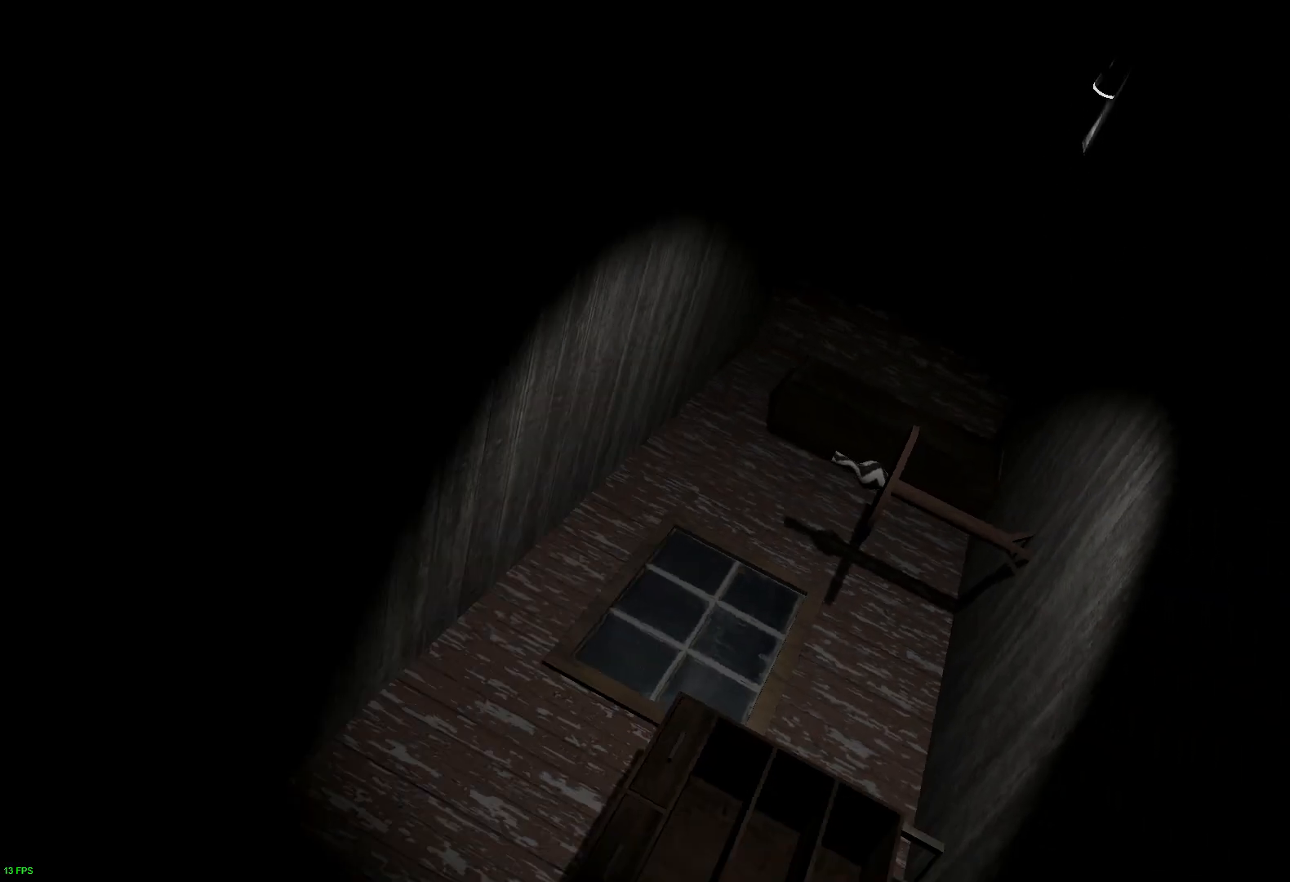
{"keys": ["w"], "events": []}
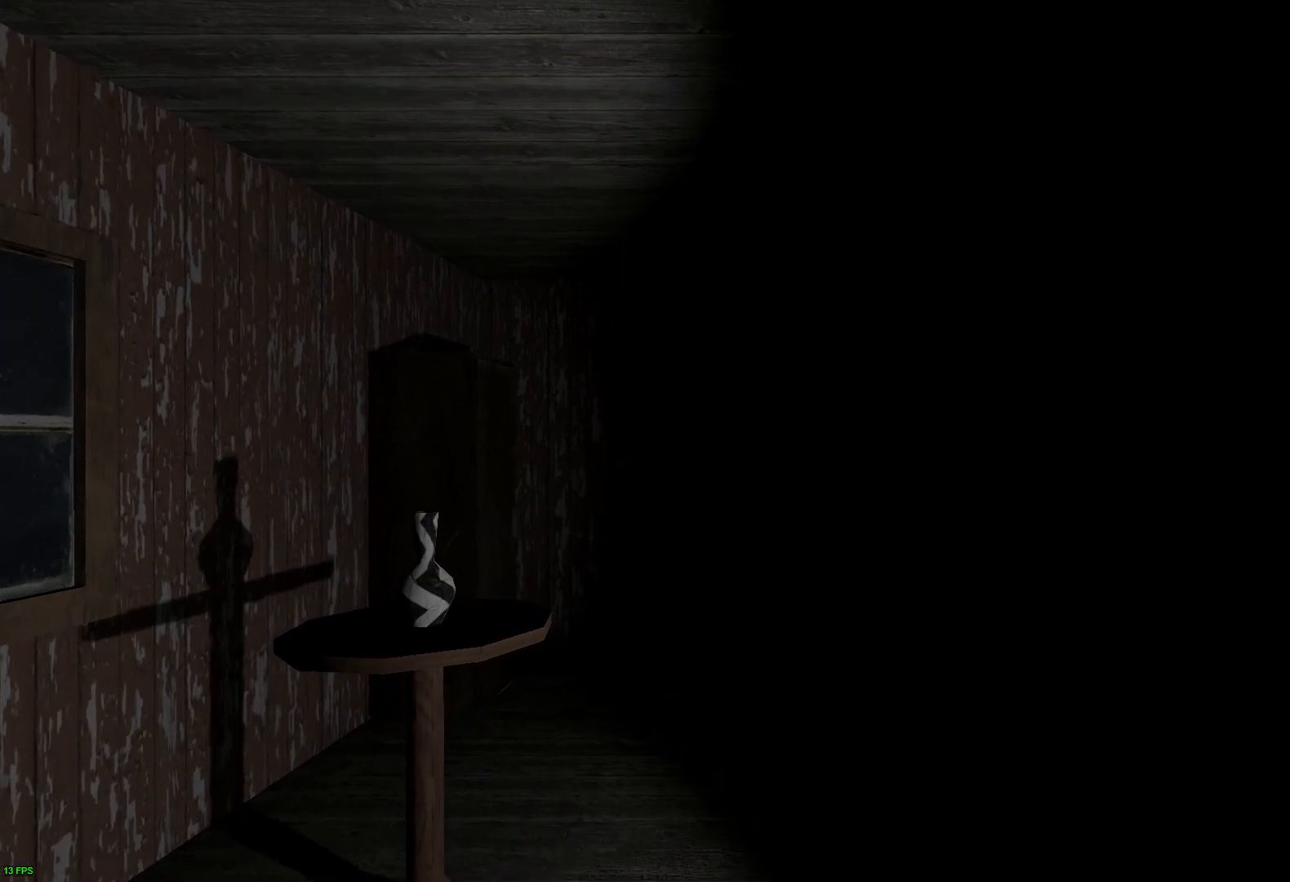
{"keys": ["w"], "events": []}
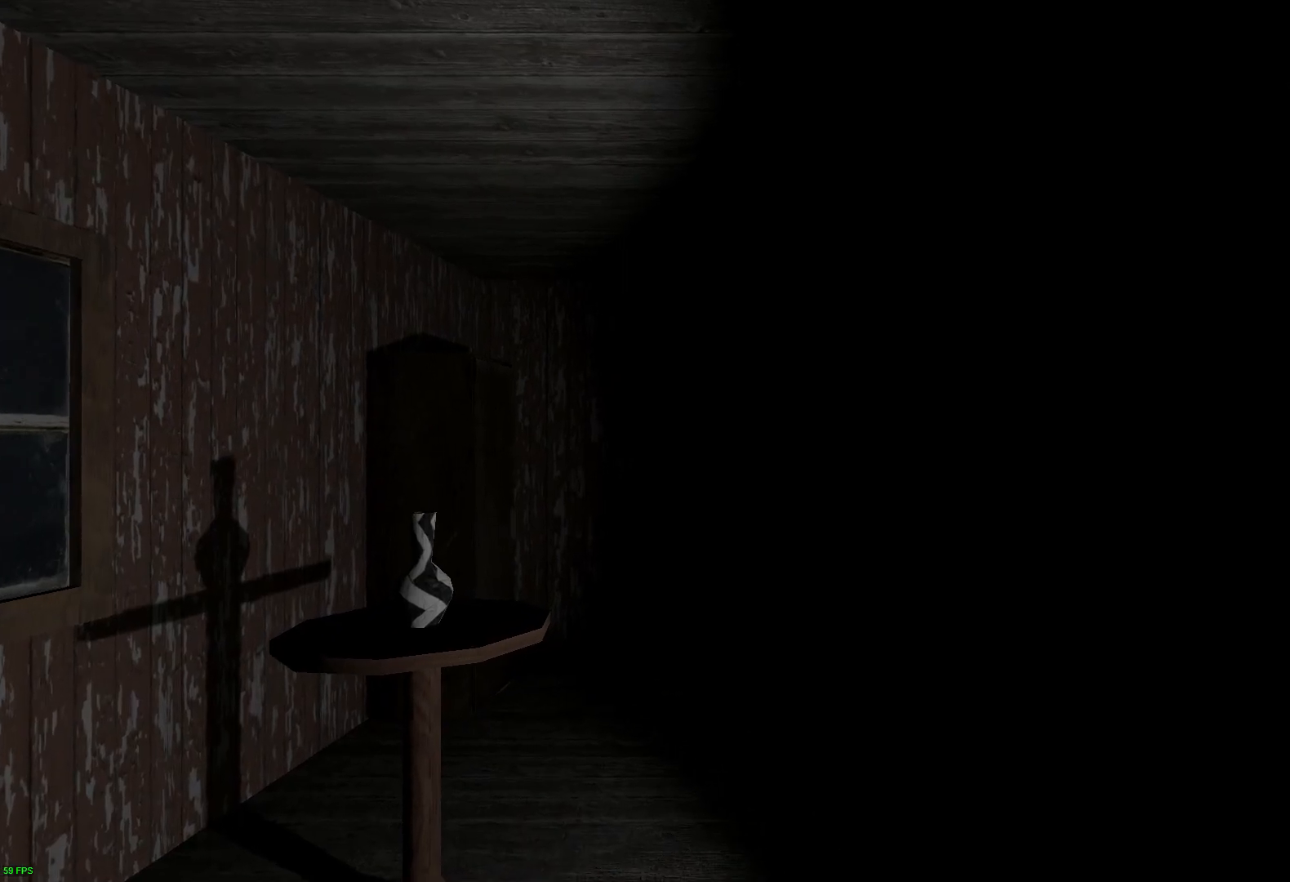
{"keys": ["e", "w"], "events": [[487, "e", "down"]]}
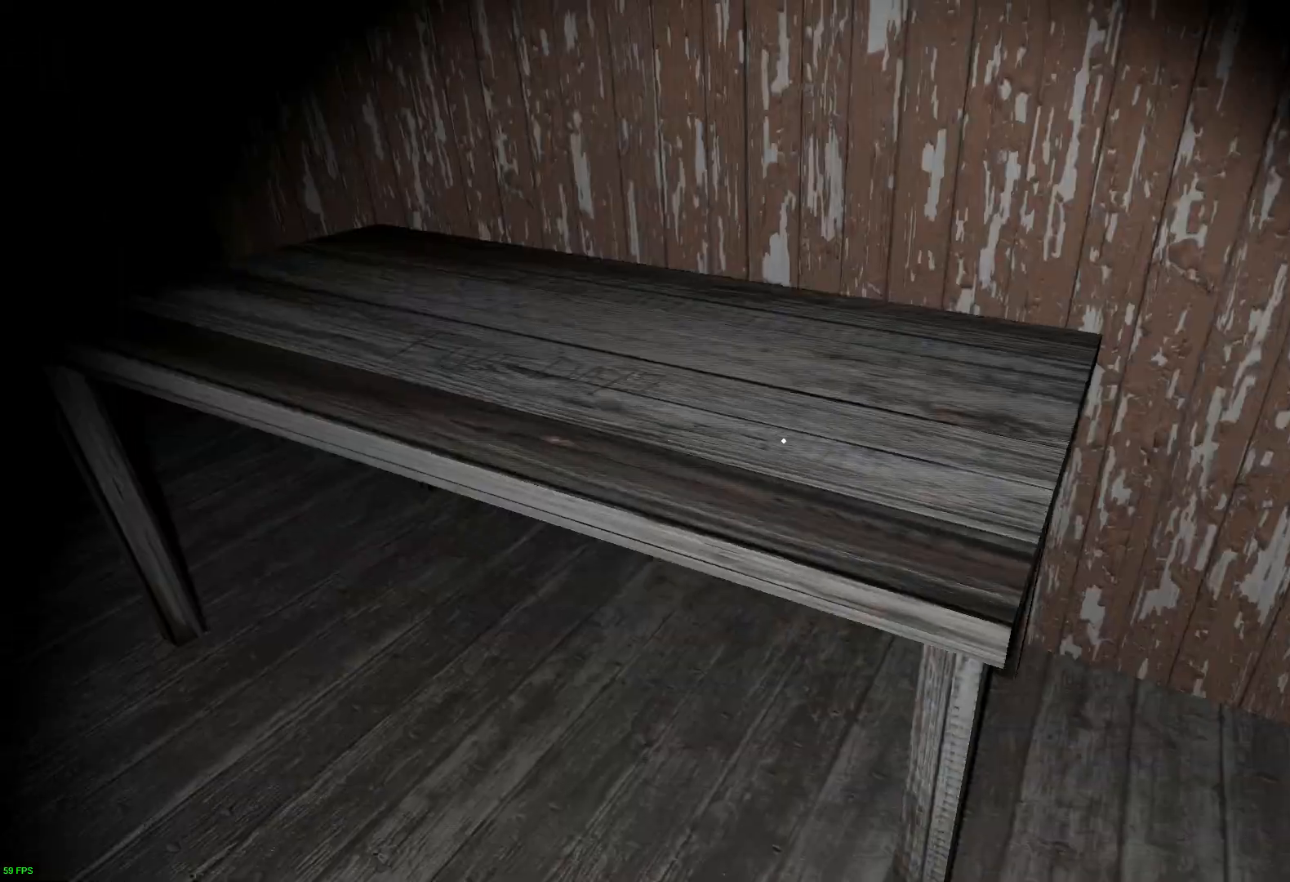
{"keys": ["d", "e", "w"], "events": [[17, "w", "up"], [67, "e", "up"], [151, "e", "down"], [235, "e", "up"], [286, "w", "down"], [403, "e", "down"], [471, "d", "down"]]}
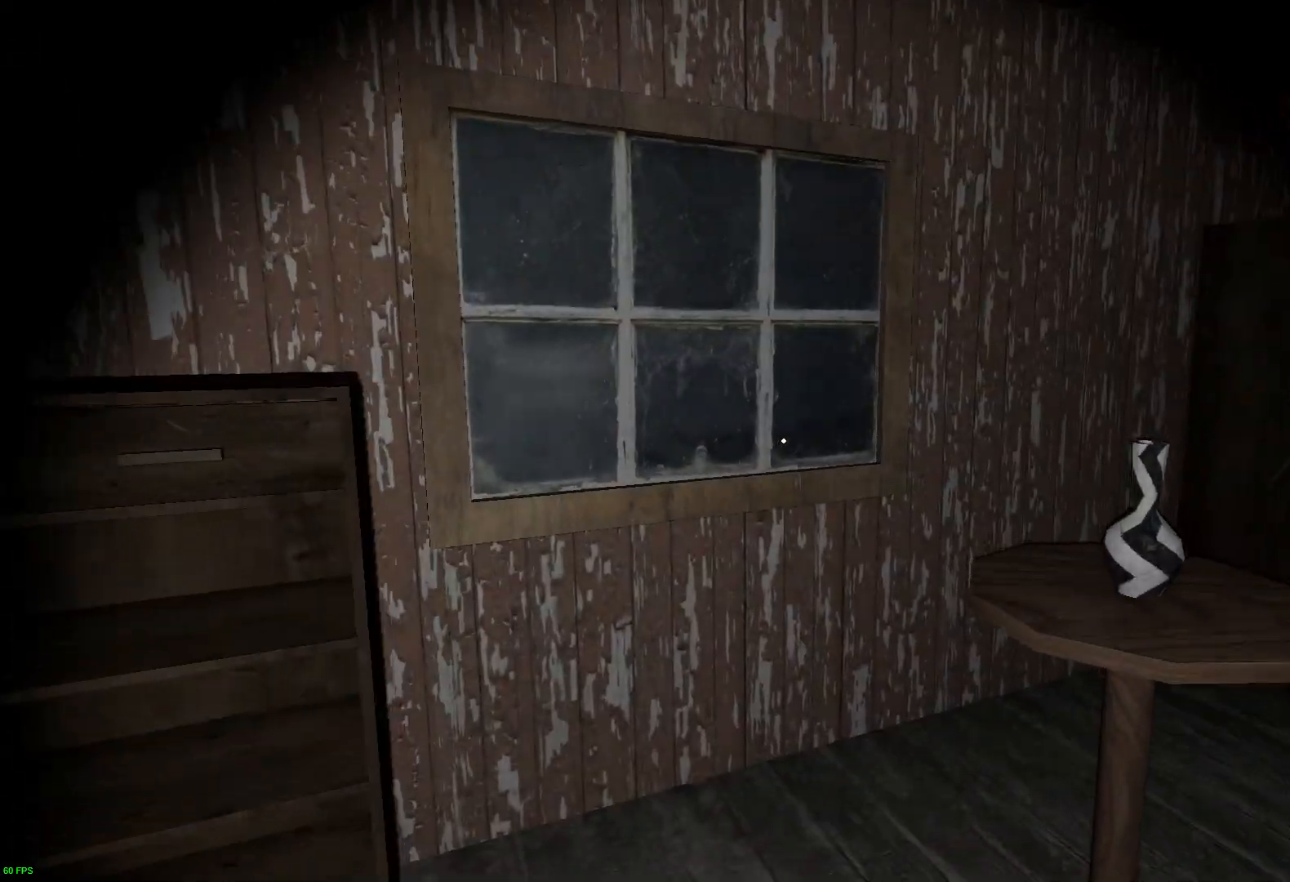
{"keys": ["d"], "events": [[84, "e", "up"], [185, "e", "down"], [202, "w", "up"], [235, "e", "up"], [353, "e", "down"], [470, "e", "up"]]}
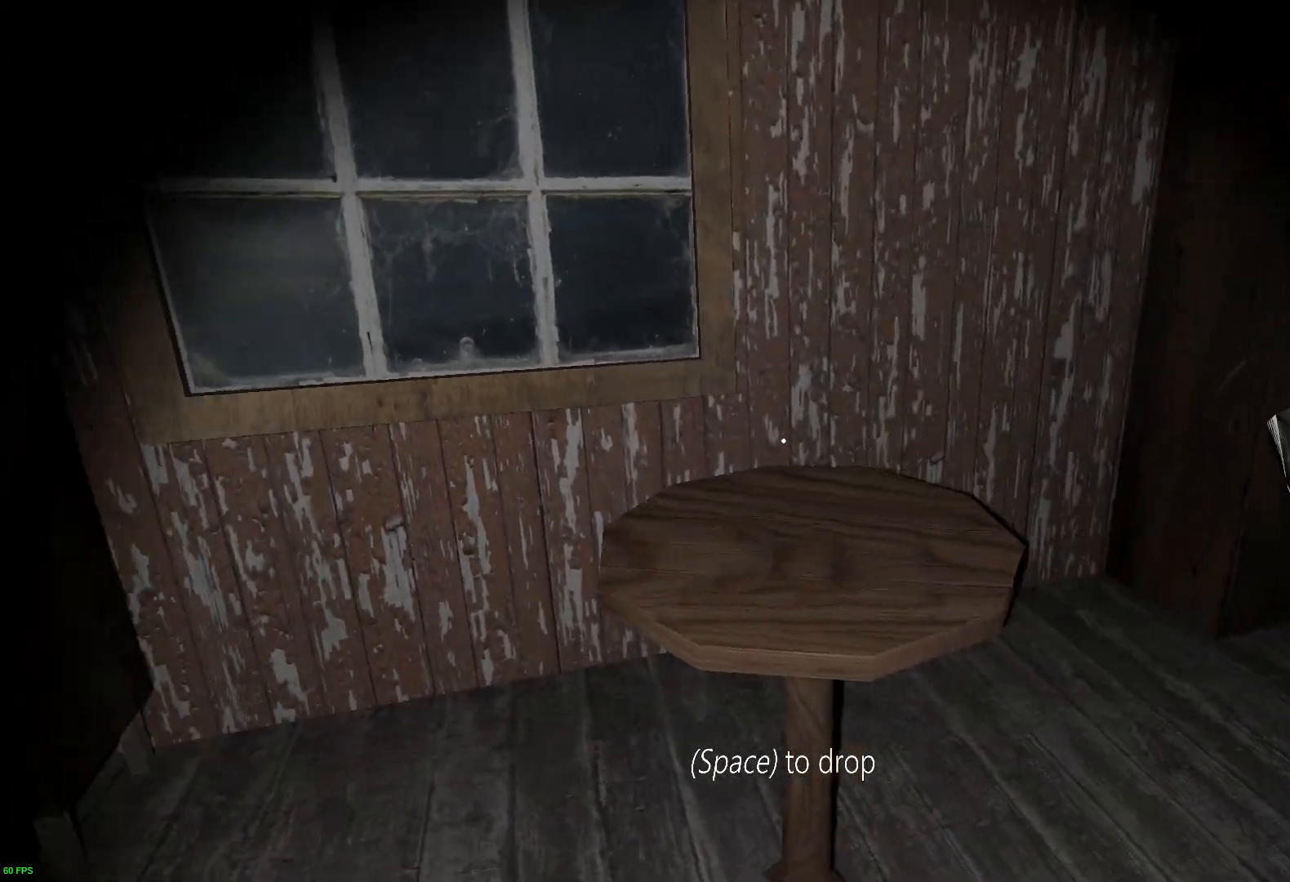
{"keys": ["w"], "events": [[34, "e", "down"], [134, "e", "up"], [218, "w", "down"], [370, "d", "up"]]}
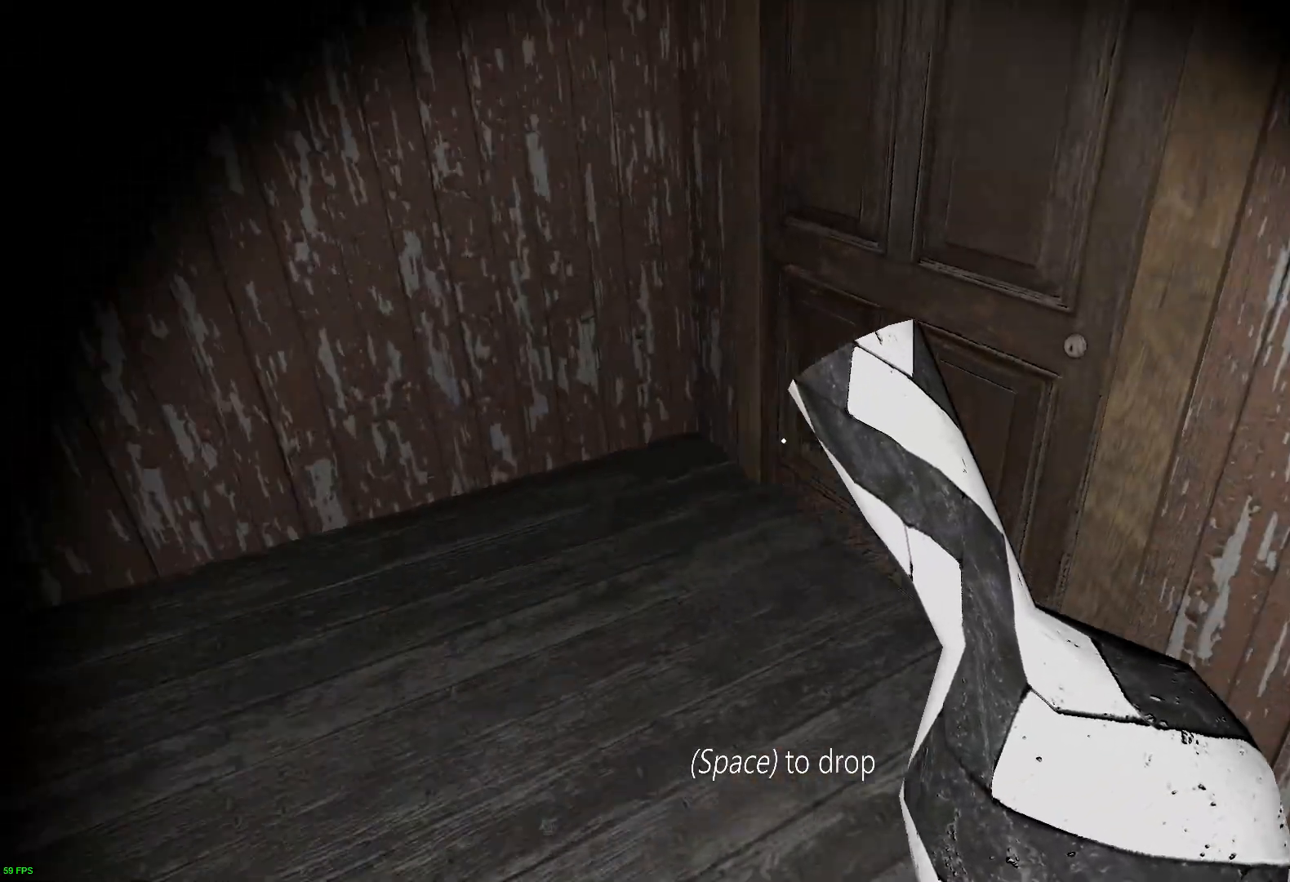
{"keys": ["e", "w"], "events": [[353, "e", "down"], [437, "e", "up"], [504, "e", "down"]]}
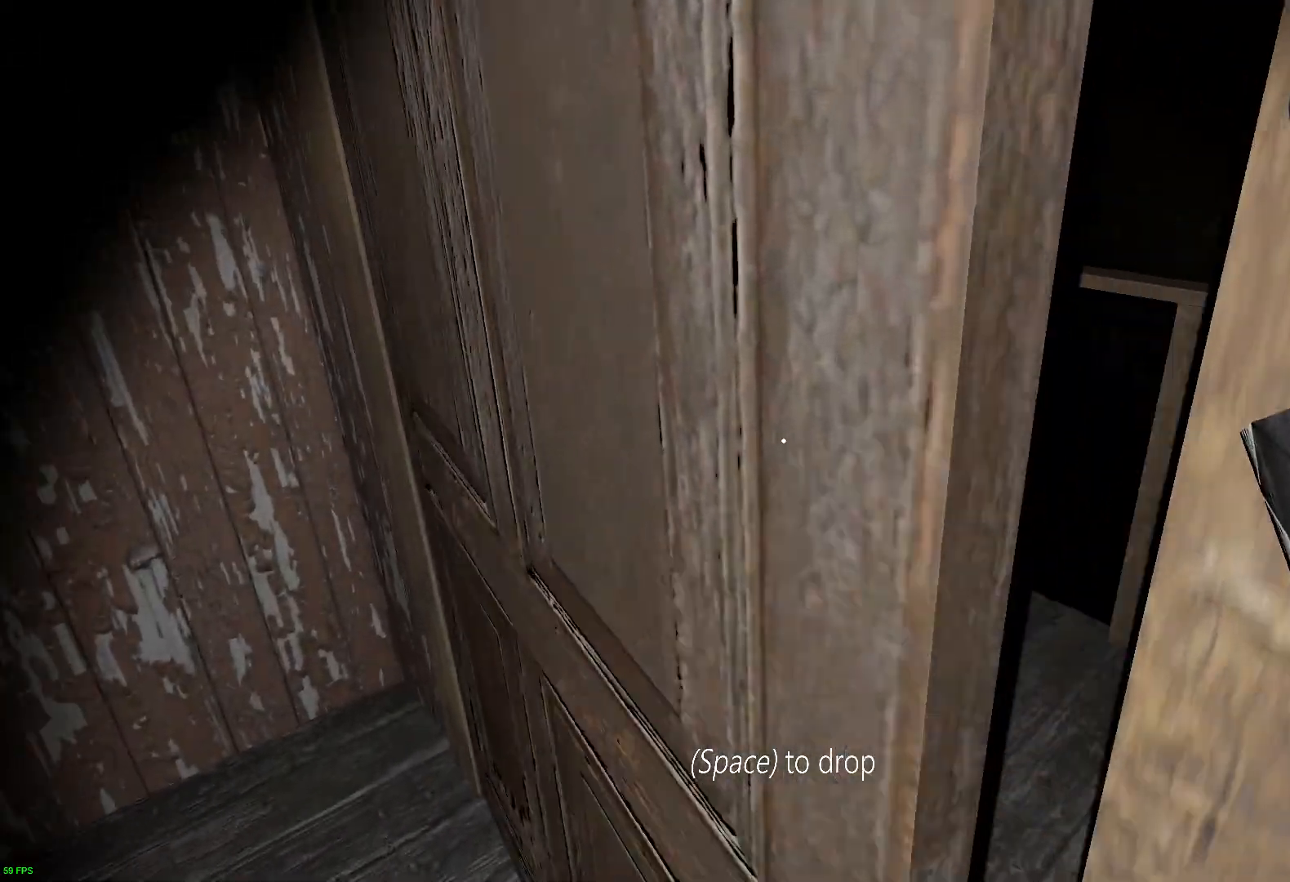
{"keys": ["d", "w"], "events": [[134, "e", "up"], [487, "d", "down"]]}
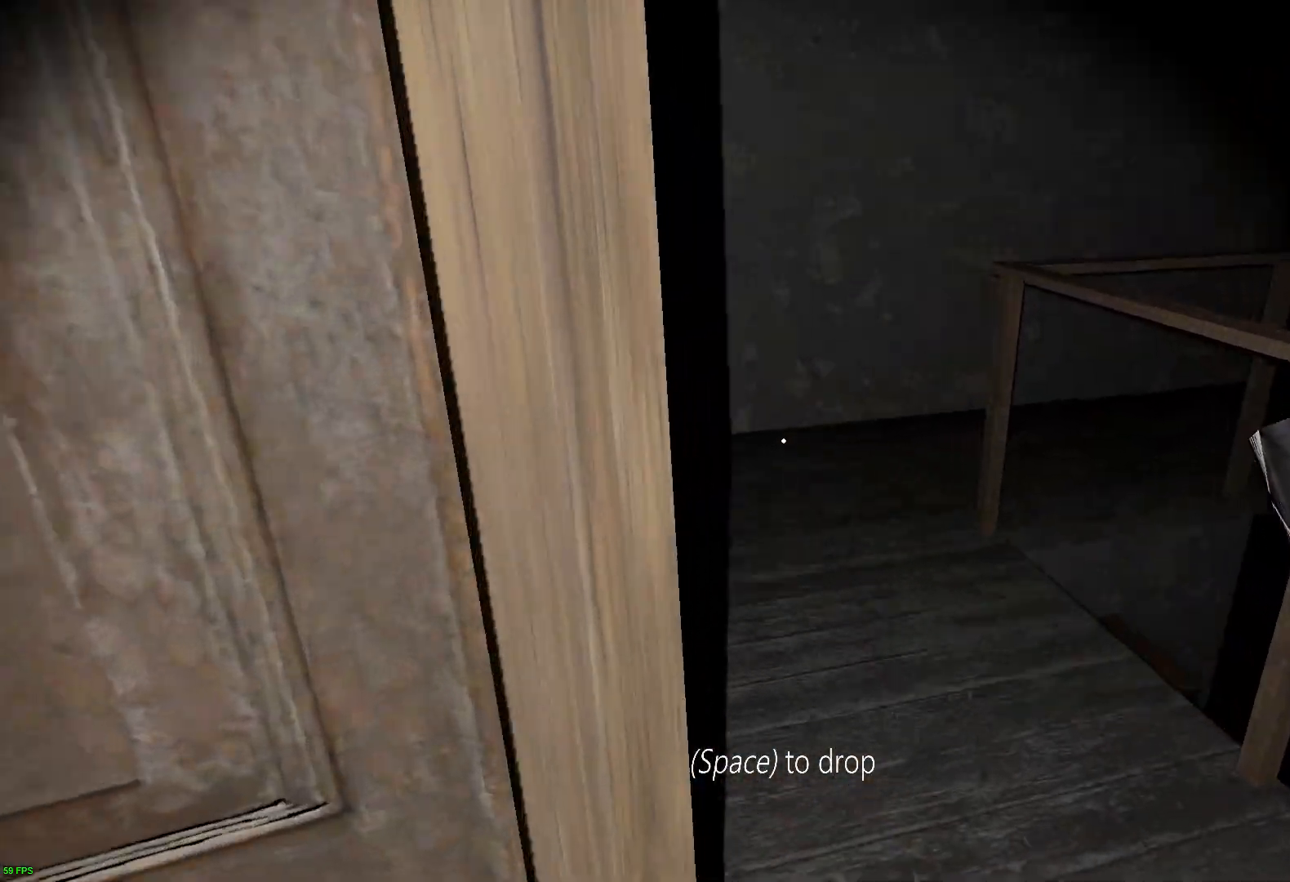
{"keys": ["w"], "events": [[201, "d", "up"]]}
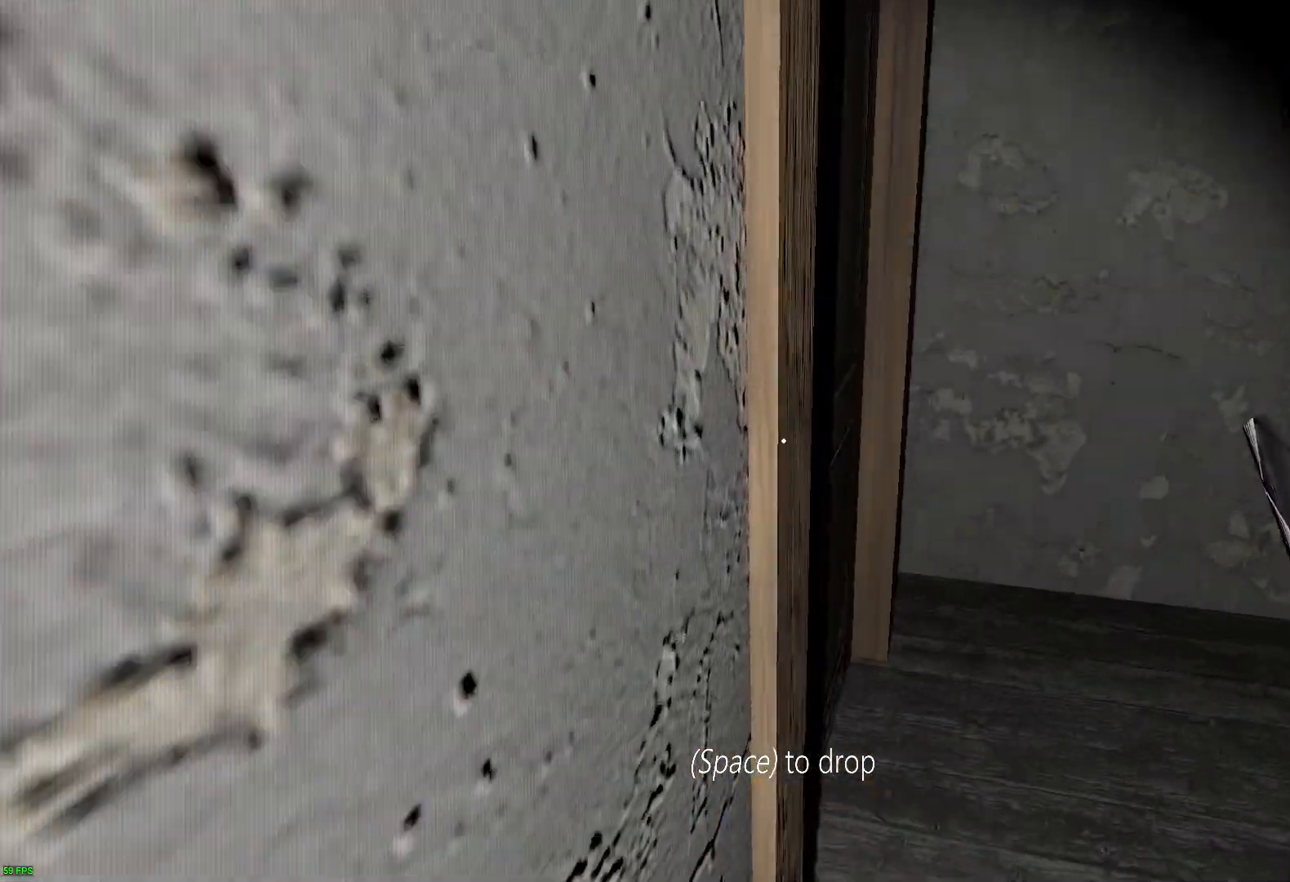
{"keys": ["a", "w"], "events": [[117, "e", "down"], [235, "e", "up"], [319, "e", "down"], [420, "e", "up"], [487, "a", "down"]]}
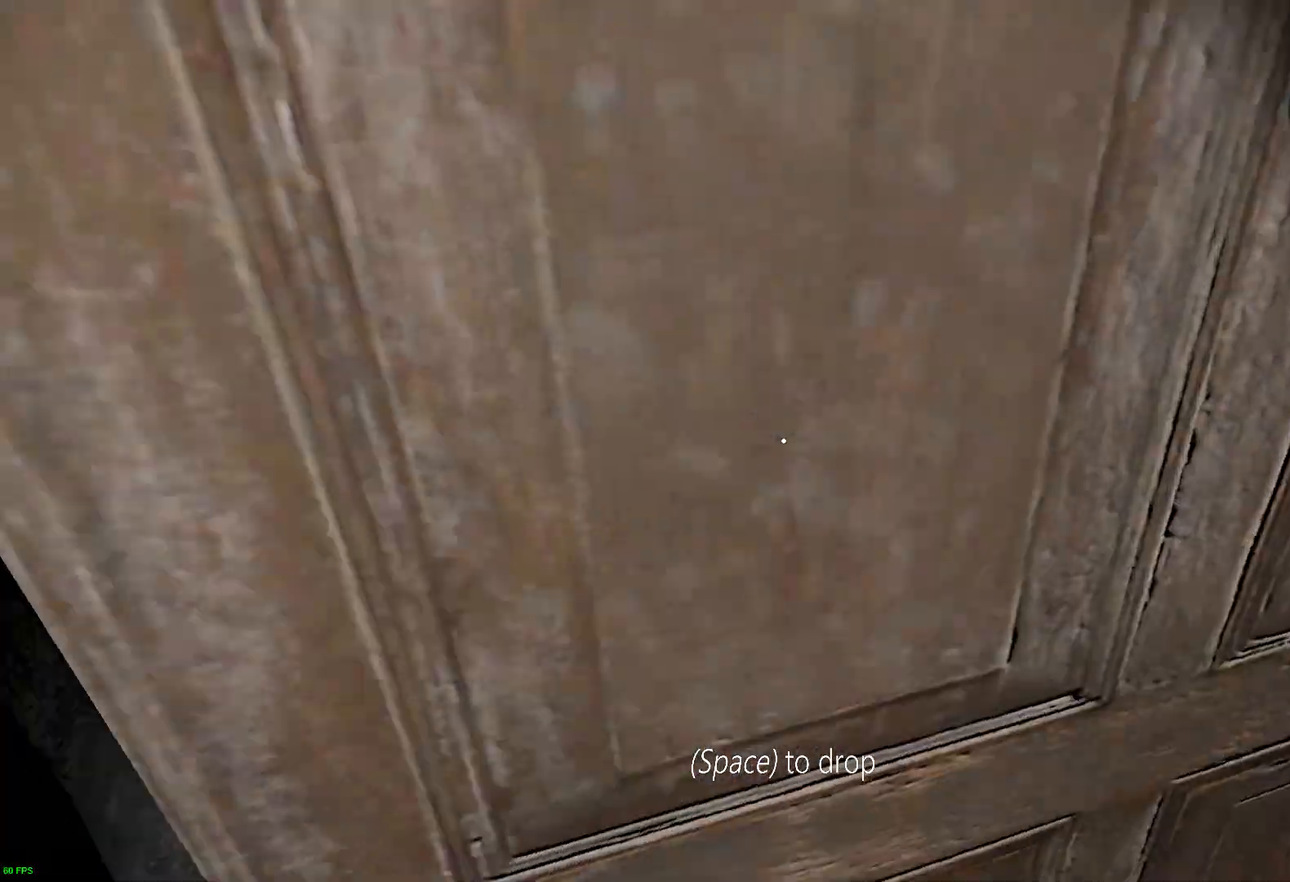
{"keys": ["a"], "events": [[33, "e", "down"], [134, "e", "up"], [285, "w", "up"]]}
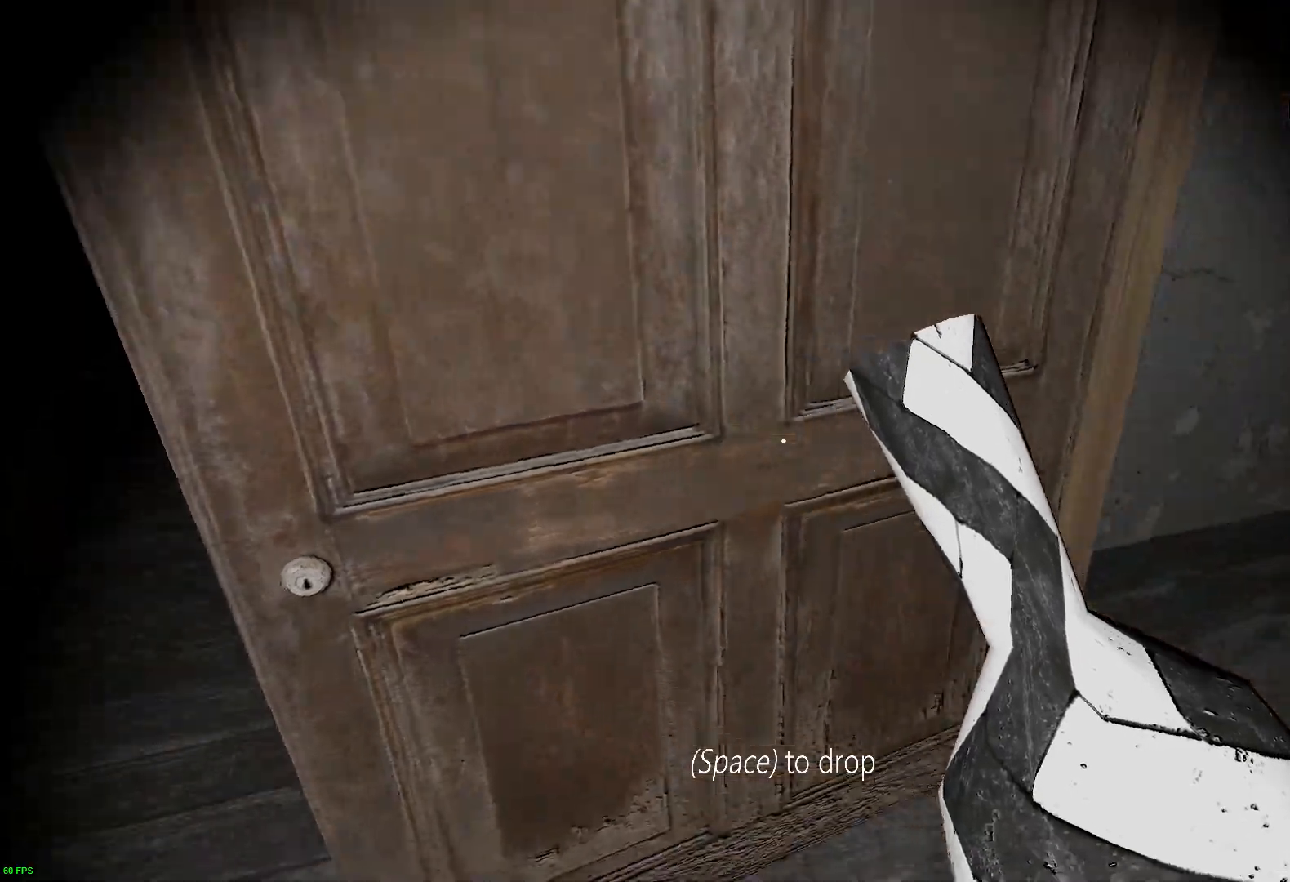
{"keys": ["w"], "events": [[117, "w", "down"], [151, "e", "down"], [184, "a", "up"], [235, "e", "up"], [336, "e", "down"], [436, "e", "up"]]}
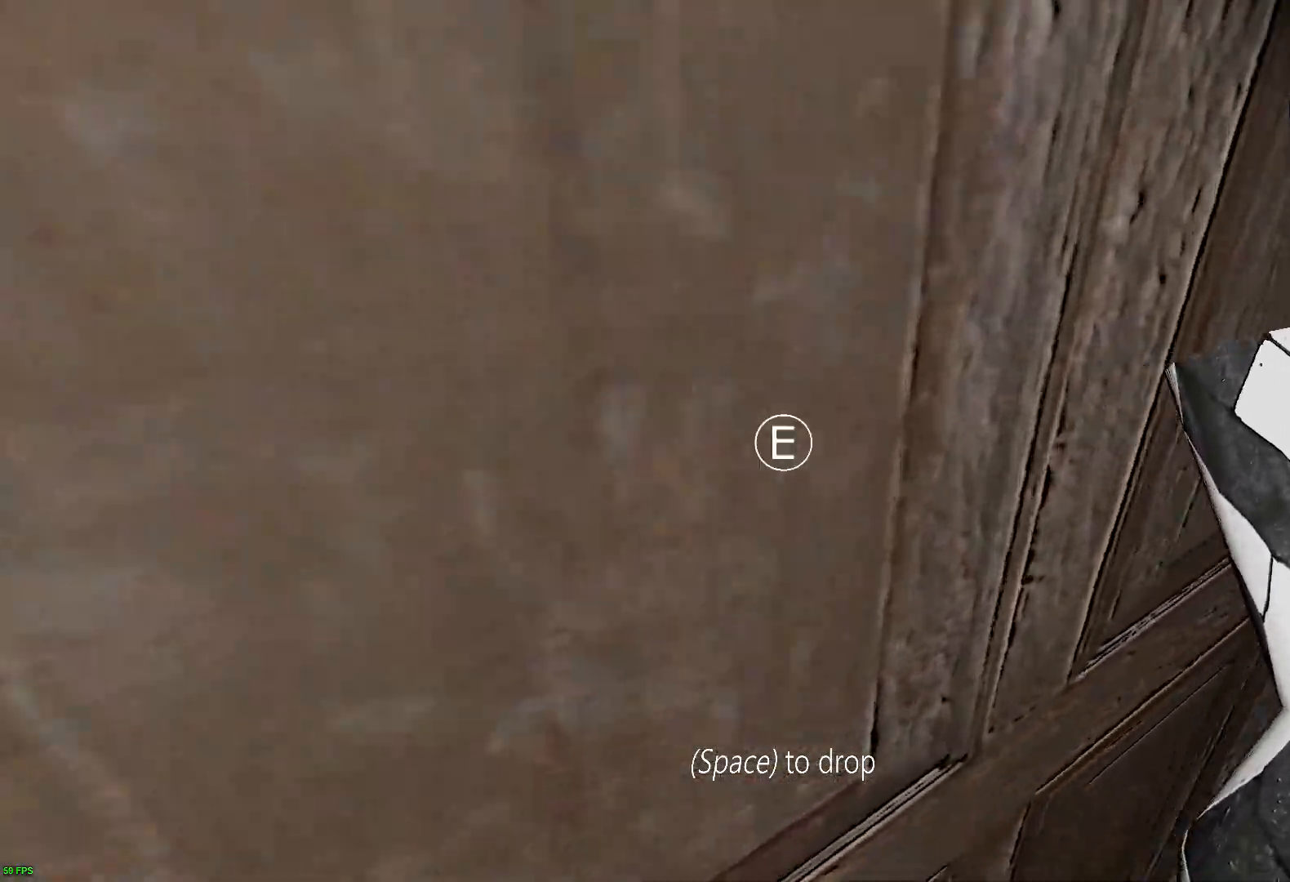
{"keys": ["d"], "events": [[16, "e", "down"], [134, "e", "up"], [201, "d", "down"], [403, "w", "up"]]}
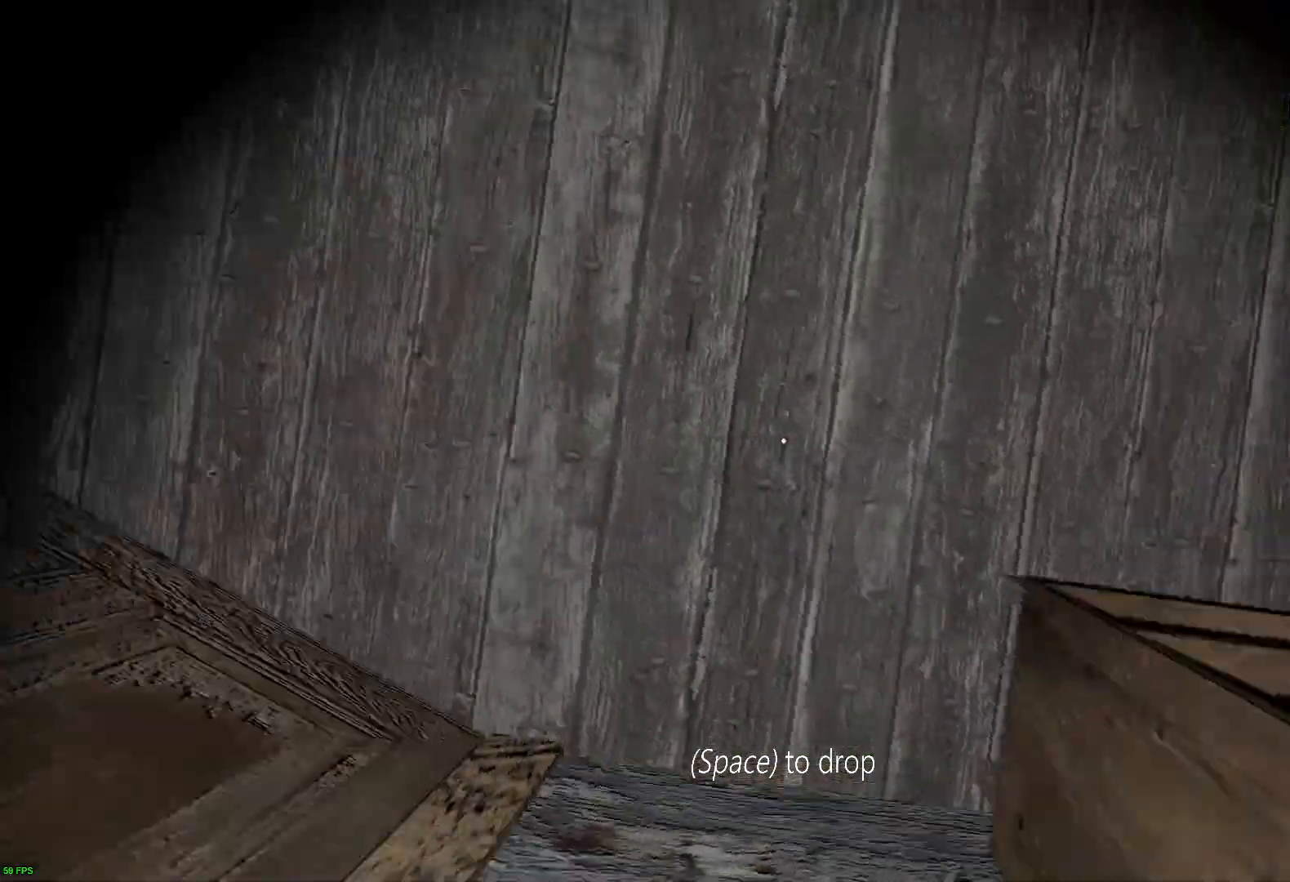
{"keys": ["a"], "events": [[17, "s", "down"], [135, "d", "up"], [336, "a", "down"], [387, "s", "up"]]}
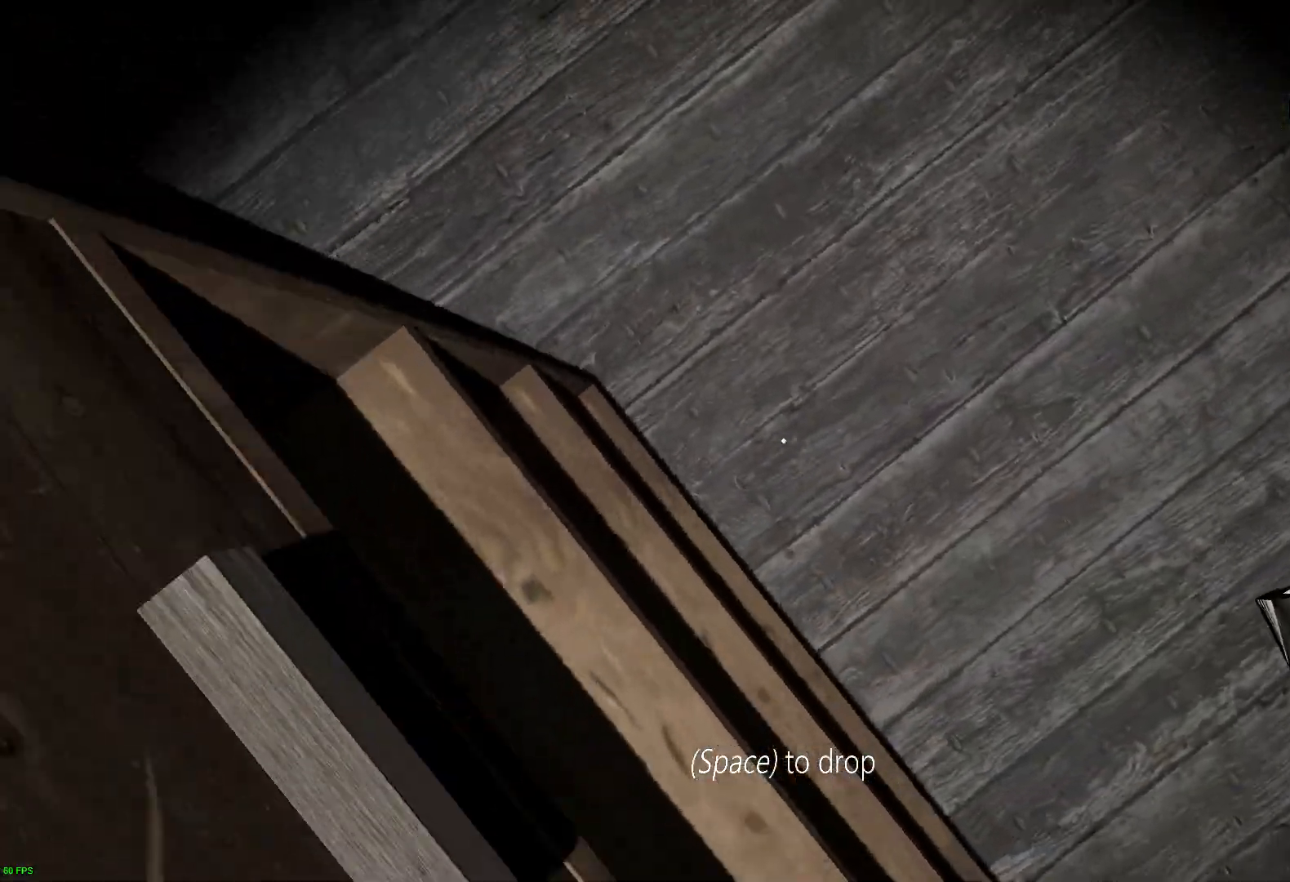
{"keys": ["s"], "events": [[17, "w", "down"], [84, "a", "up"], [185, "a", "down"], [219, "w", "up"], [303, "s", "down"], [336, "a", "up"]]}
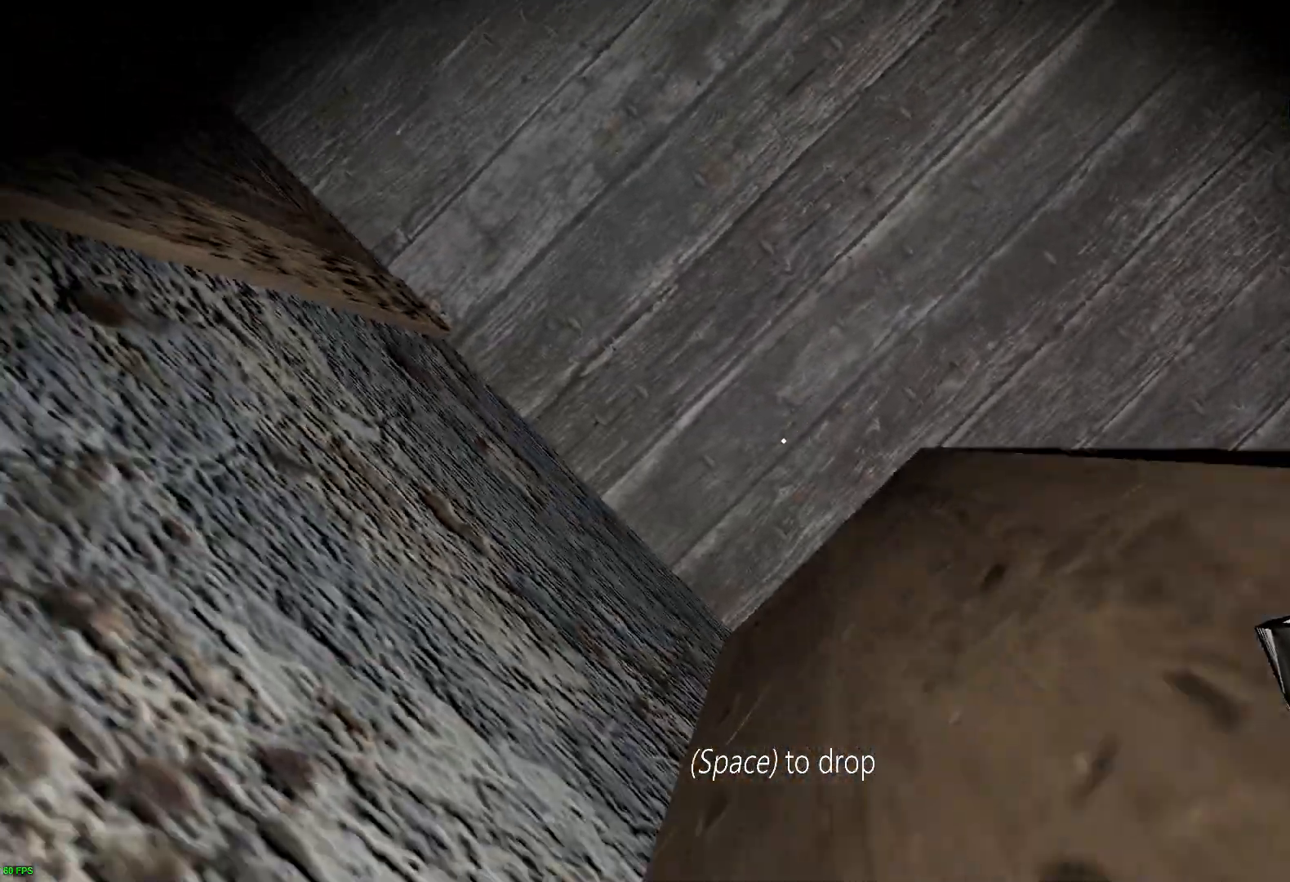
{"keys": ["e", "s", "space"], "events": [[118, "c", "down"], [219, "c", "up"], [286, "e", "down"], [286, "space", "down"], [370, "space", "up"], [387, "e", "up"], [454, "e", "down"], [471, "space", "down"]]}
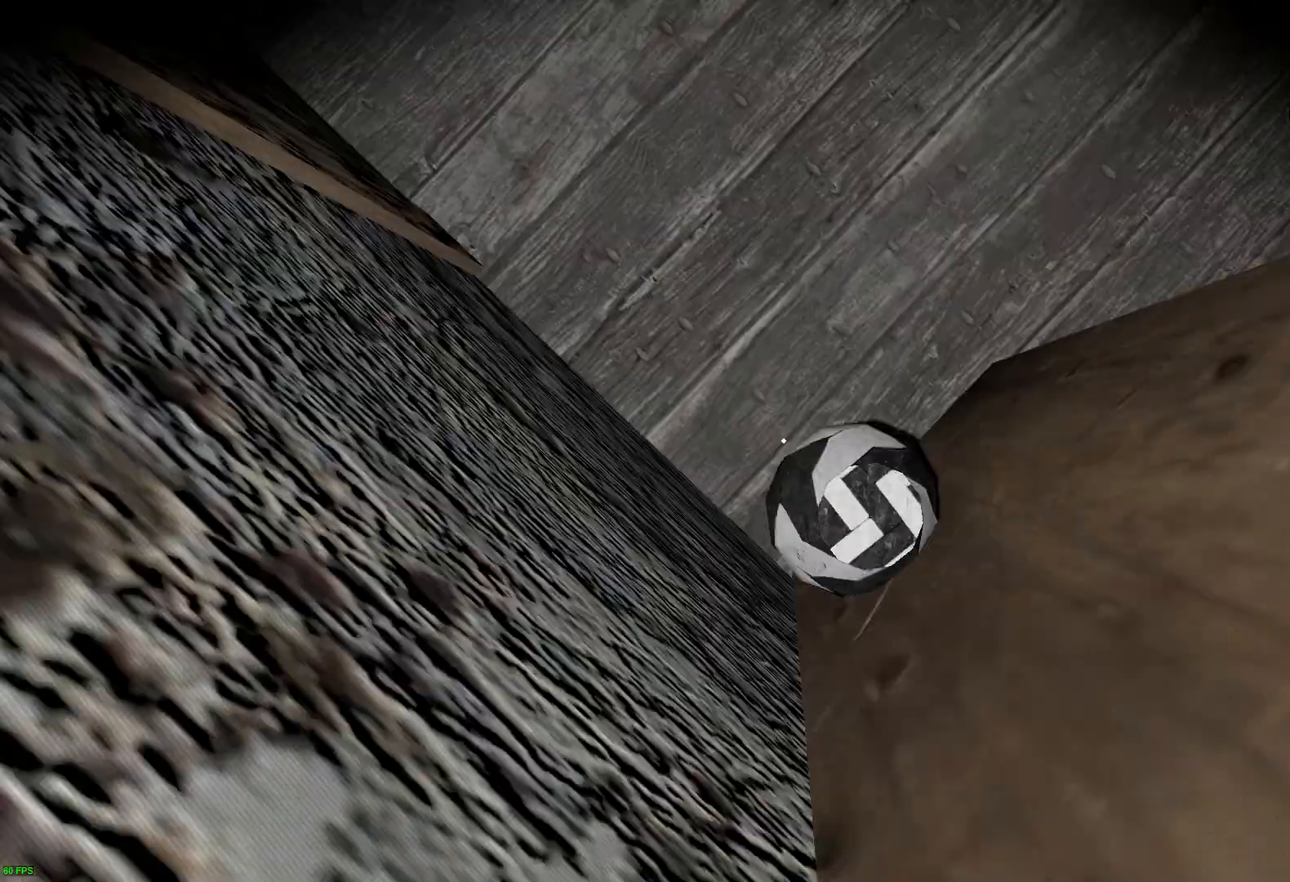
{"keys": ["s"], "events": [[51, "e", "up"], [51, "space", "up"], [101, "e", "down"], [118, "space", "down"], [202, "e", "up"], [202, "space", "up"], [269, "e", "down"], [286, "space", "down"], [370, "e", "up"], [370, "space", "up"]]}
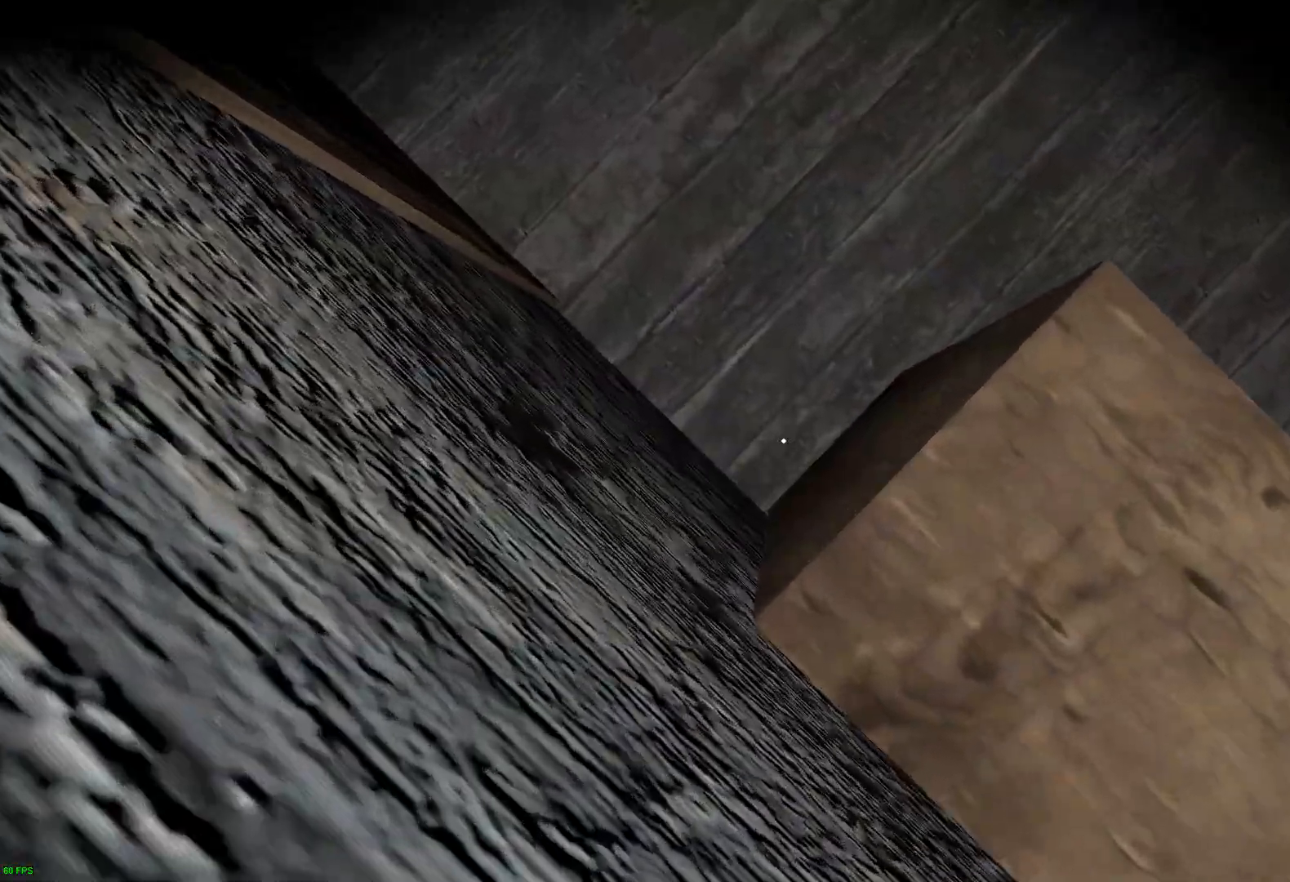
{"keys": ["e", "w"], "events": [[17, "e", "down"], [34, "s", "up"], [135, "e", "up"], [135, "w", "down"], [252, "e", "down"], [386, "e", "up"], [470, "e", "down"]]}
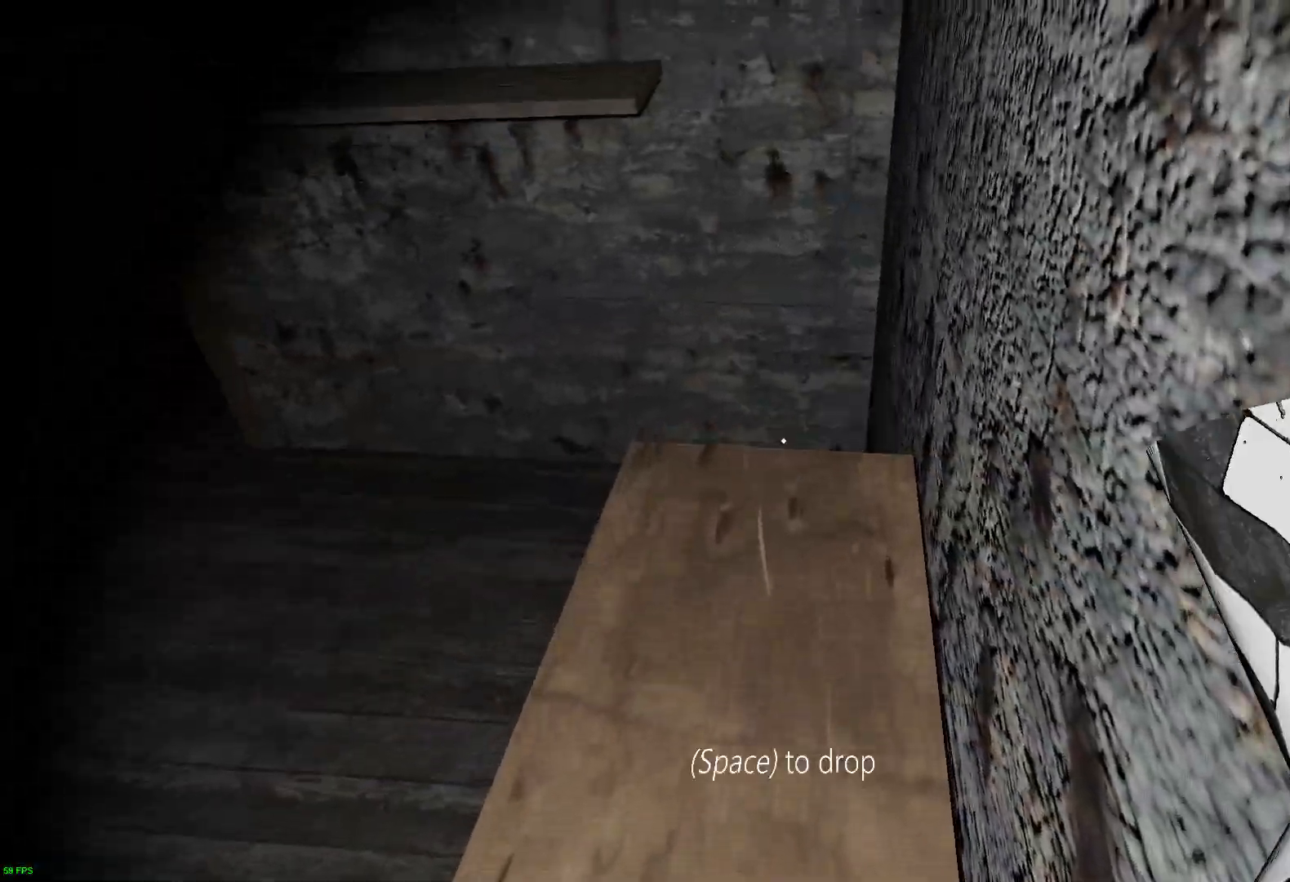
{"keys": ["d"], "events": [[269, "e", "up"], [353, "d", "down"], [420, "w", "up"]]}
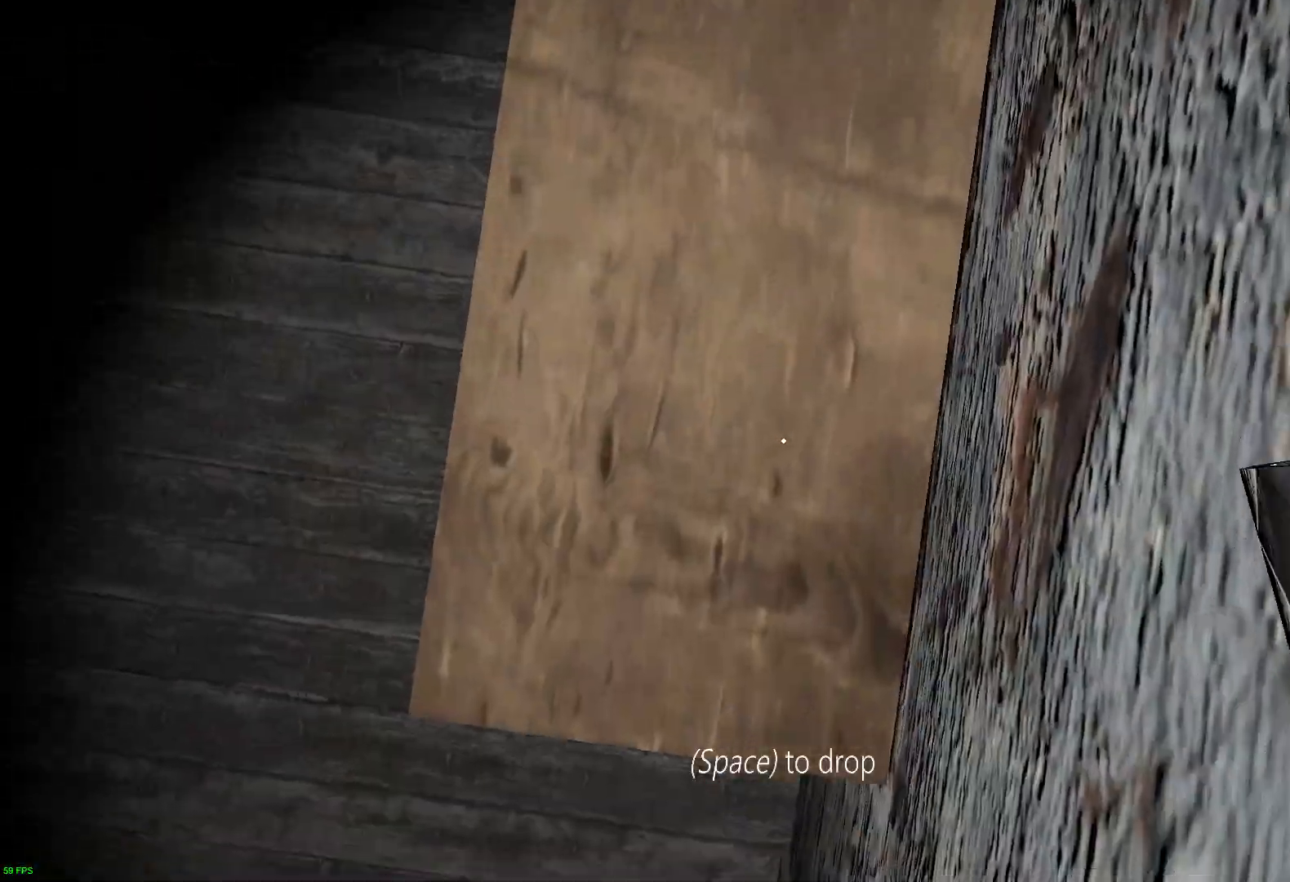
{"keys": ["w"], "events": [[34, "d", "up"], [269, "a", "down"], [269, "c", "down"], [269, "space", "down"], [302, "a", "up"], [336, "c", "up"], [336, "space", "up"], [420, "a", "down"], [470, "w", "down"], [487, "a", "up"]]}
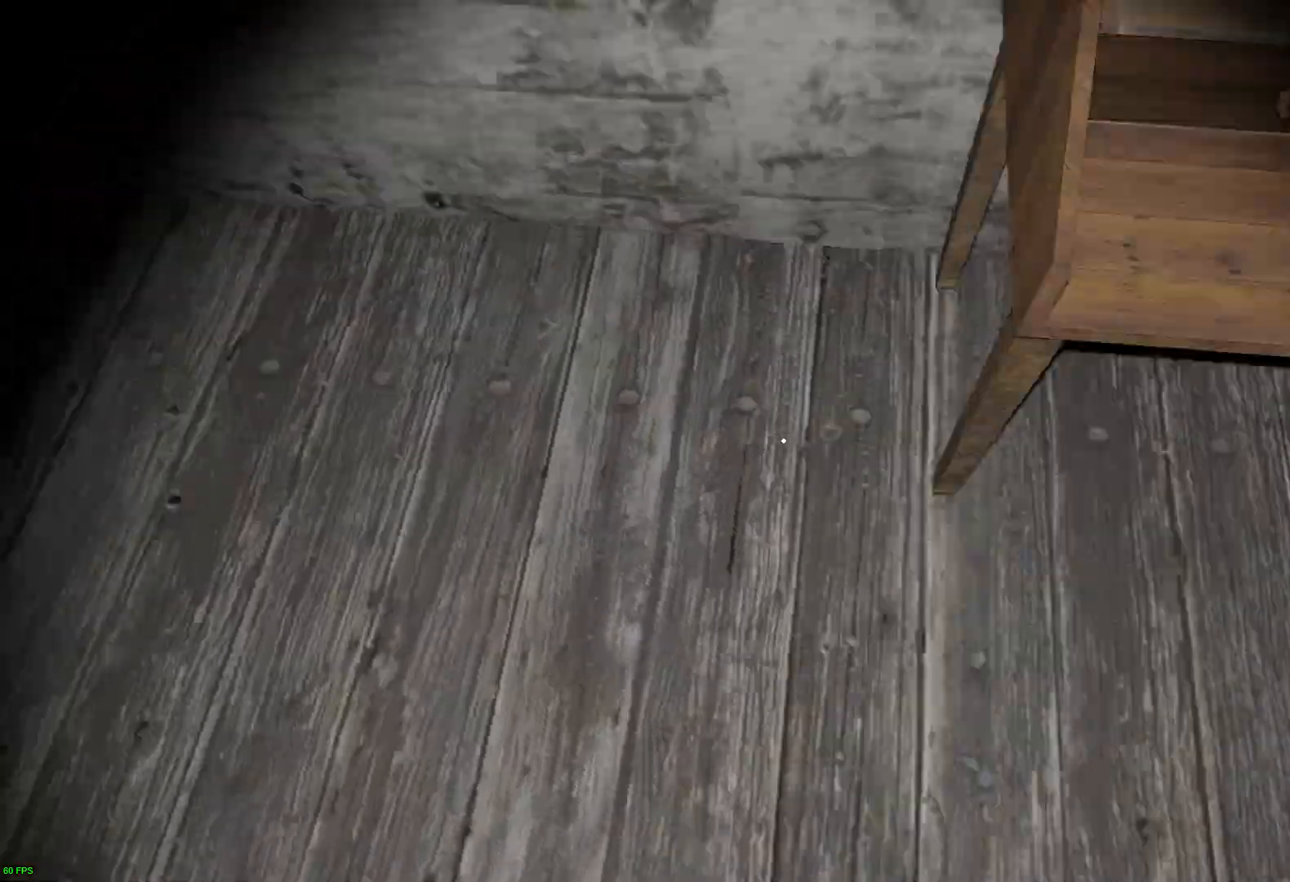
{"keys": [], "events": [[151, "e", "down"], [252, "w", "up"], [286, "e", "up"], [386, "e", "down"], [487, "e", "up"]]}
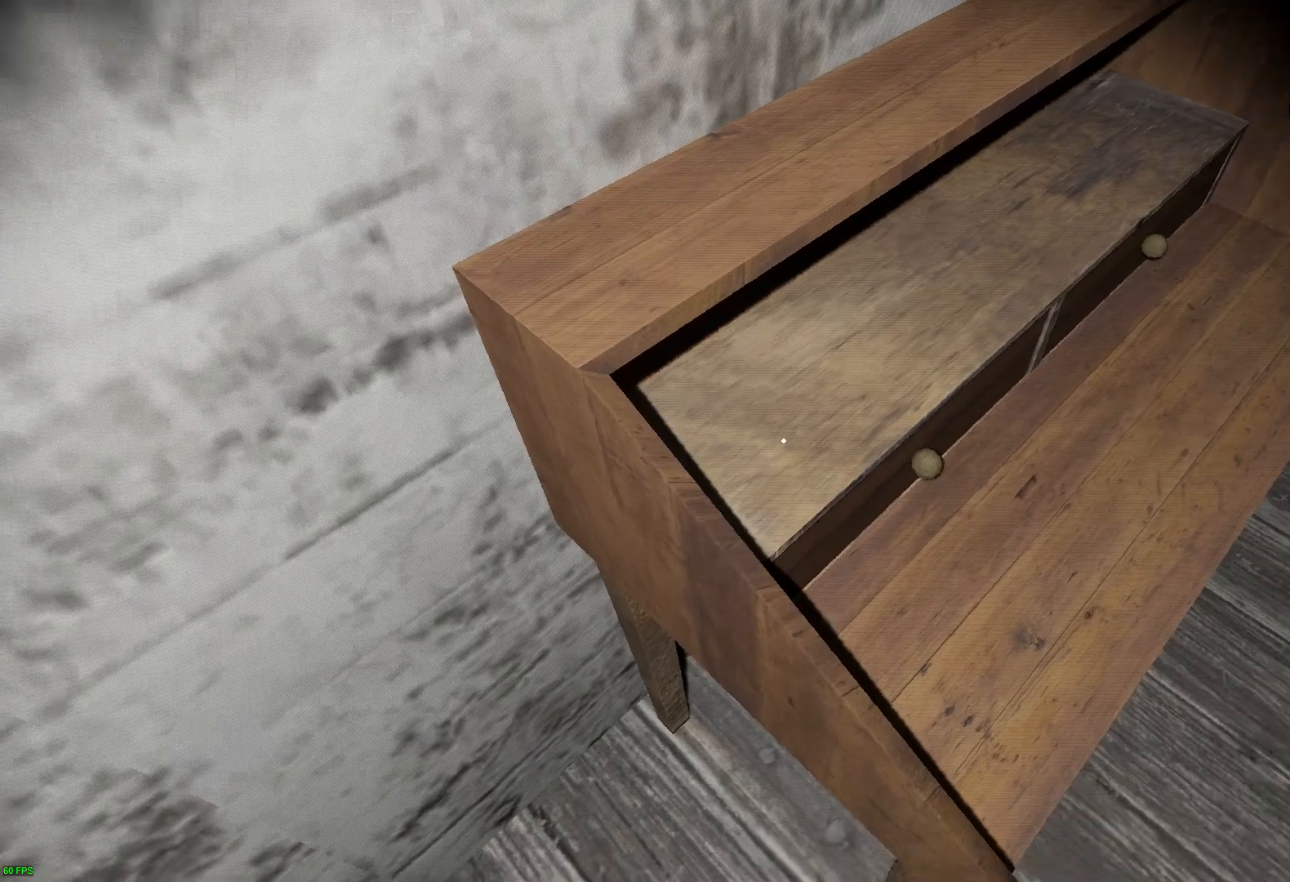
{"keys": [], "events": [[67, "e", "down"], [151, "e", "up"], [252, "d", "down"], [285, "e", "down"], [403, "d", "up"], [403, "e", "up"]]}
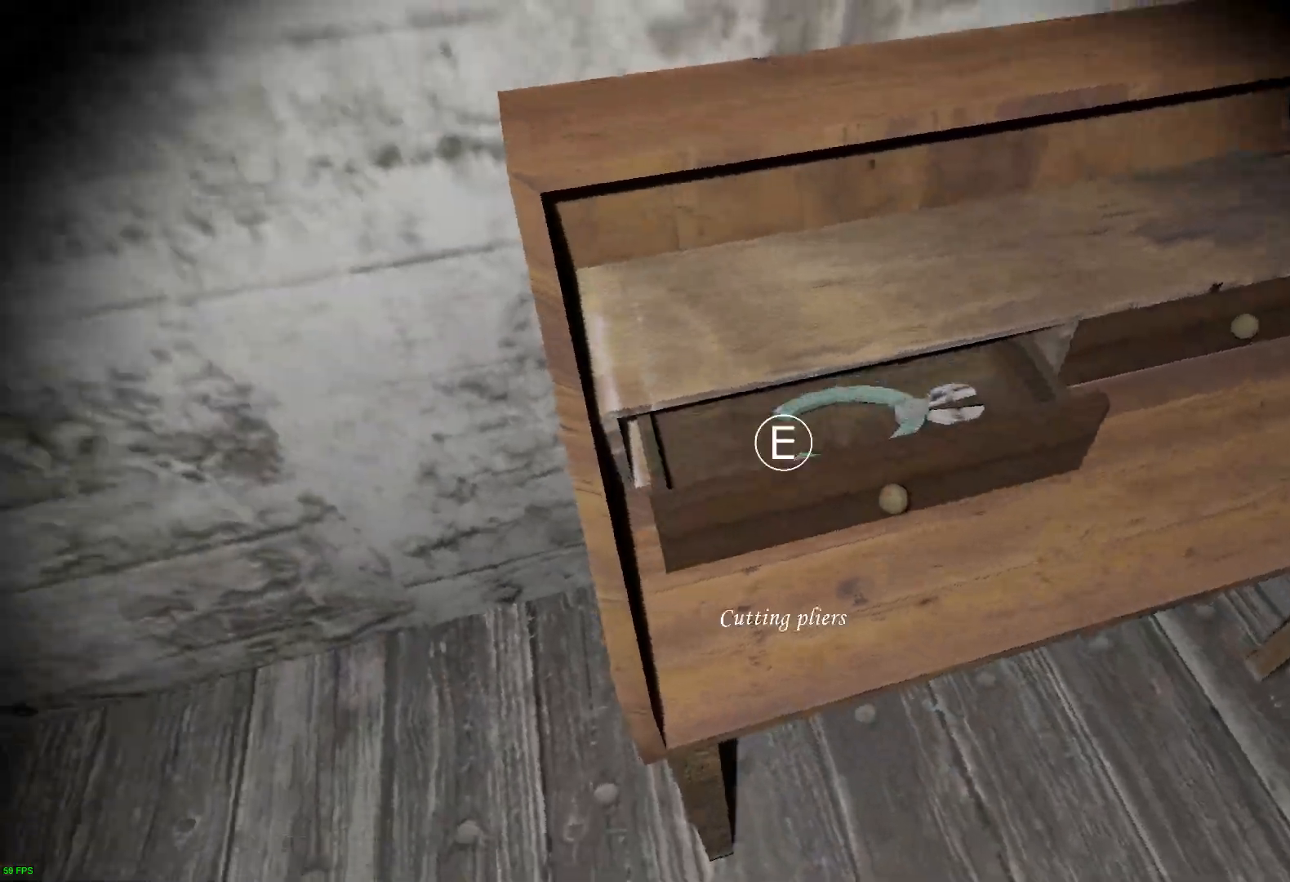
{"keys": ["a", "w"], "events": [[17, "e", "down"], [134, "e", "up"], [235, "e", "down"], [336, "e", "up"], [336, "w", "down"], [470, "a", "down"]]}
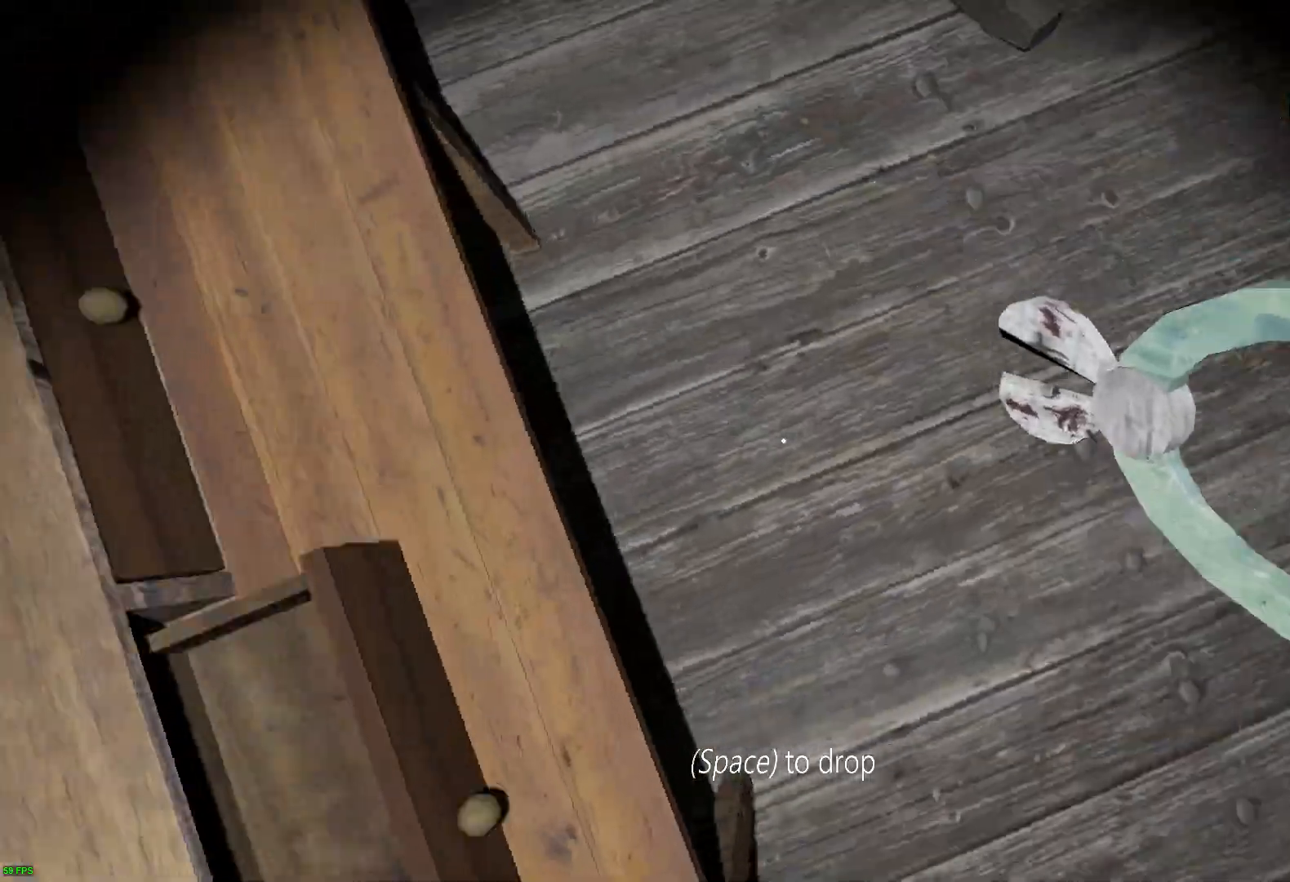
{"keys": ["s"], "events": [[50, "w", "up"], [319, "s", "down"], [336, "c", "down"], [352, "a", "up"], [453, "c", "up"]]}
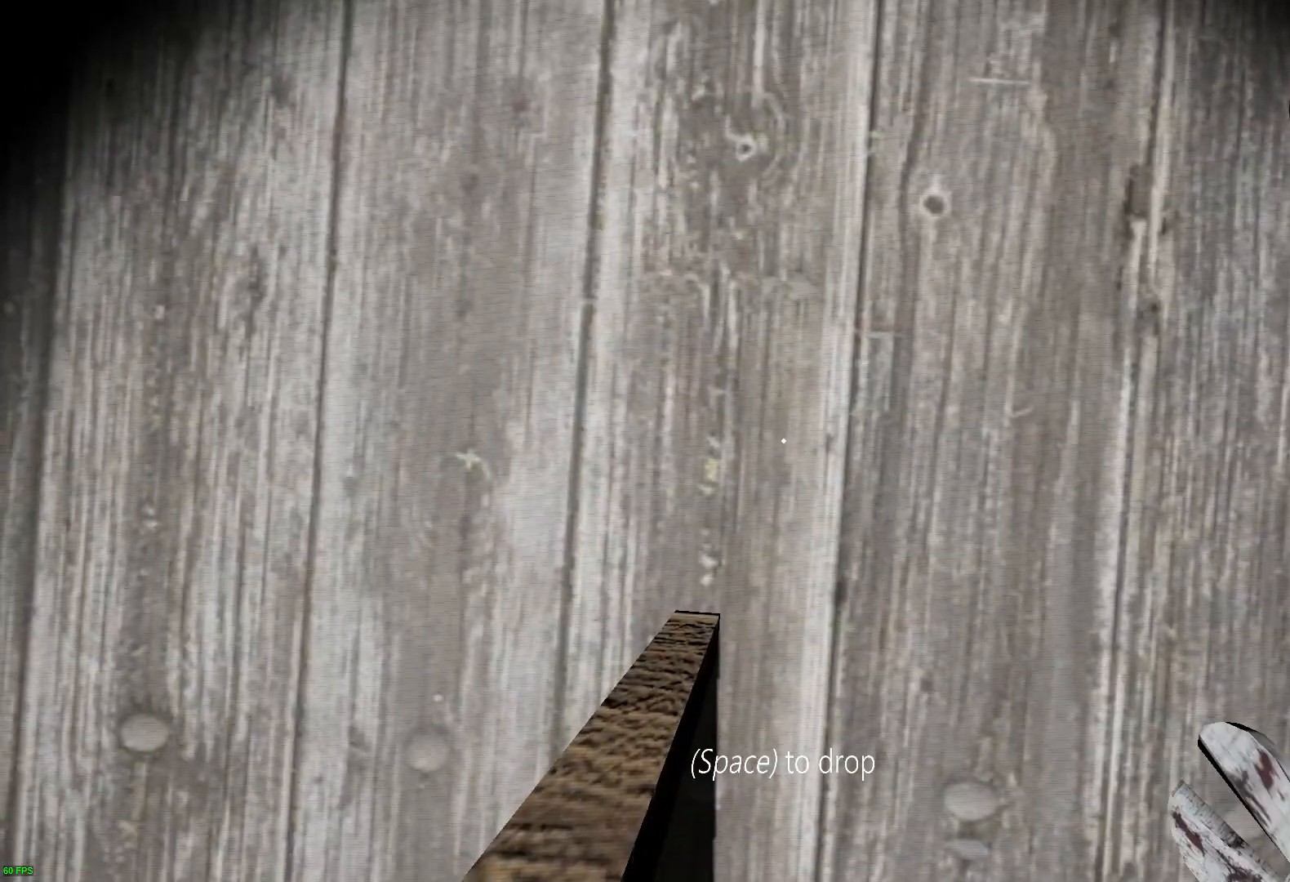
{"keys": ["c", "s", "space"], "events": [[336, "c", "down"], [336, "space", "down"], [403, "c", "up"], [420, "space", "up"], [487, "c", "down"], [504, "space", "down"]]}
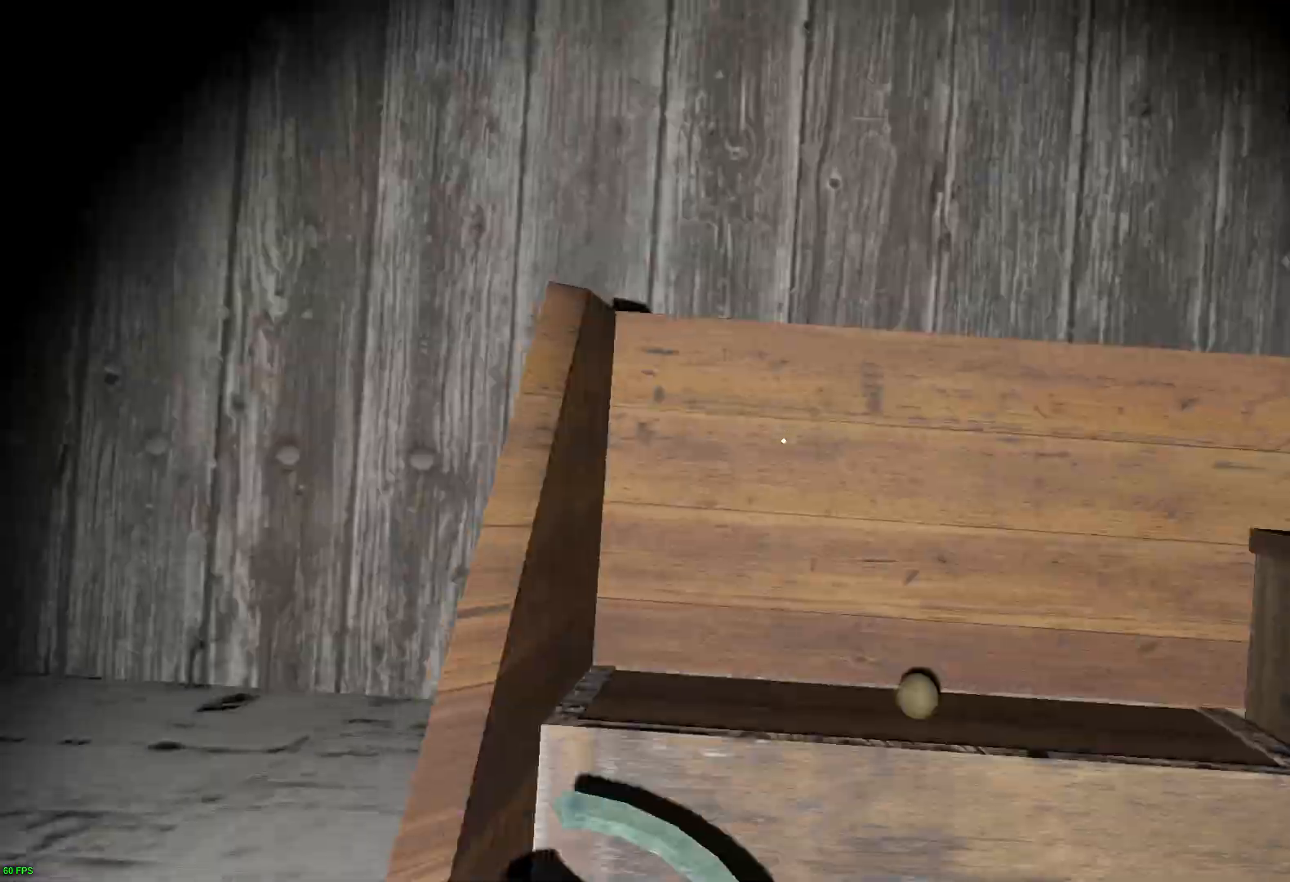
{"keys": ["d", "e"], "events": [[84, "c", "up"], [100, "space", "up"], [117, "s", "up"], [168, "d", "down"], [268, "e", "down"], [453, "e", "up"], [504, "e", "down"]]}
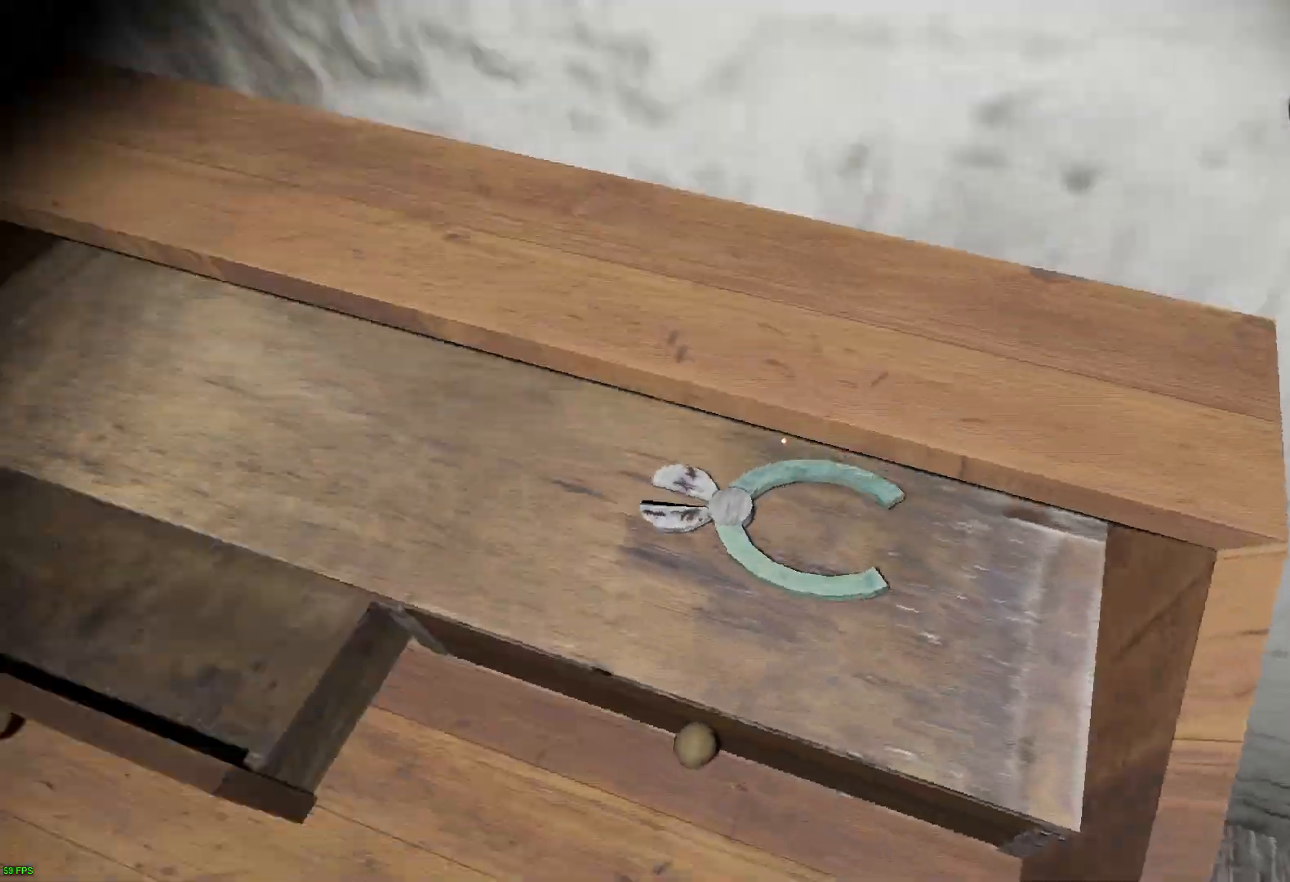
{"keys": ["d", "w"], "events": [[134, "e", "up"], [184, "e", "down"], [251, "e", "up"], [369, "w", "down"]]}
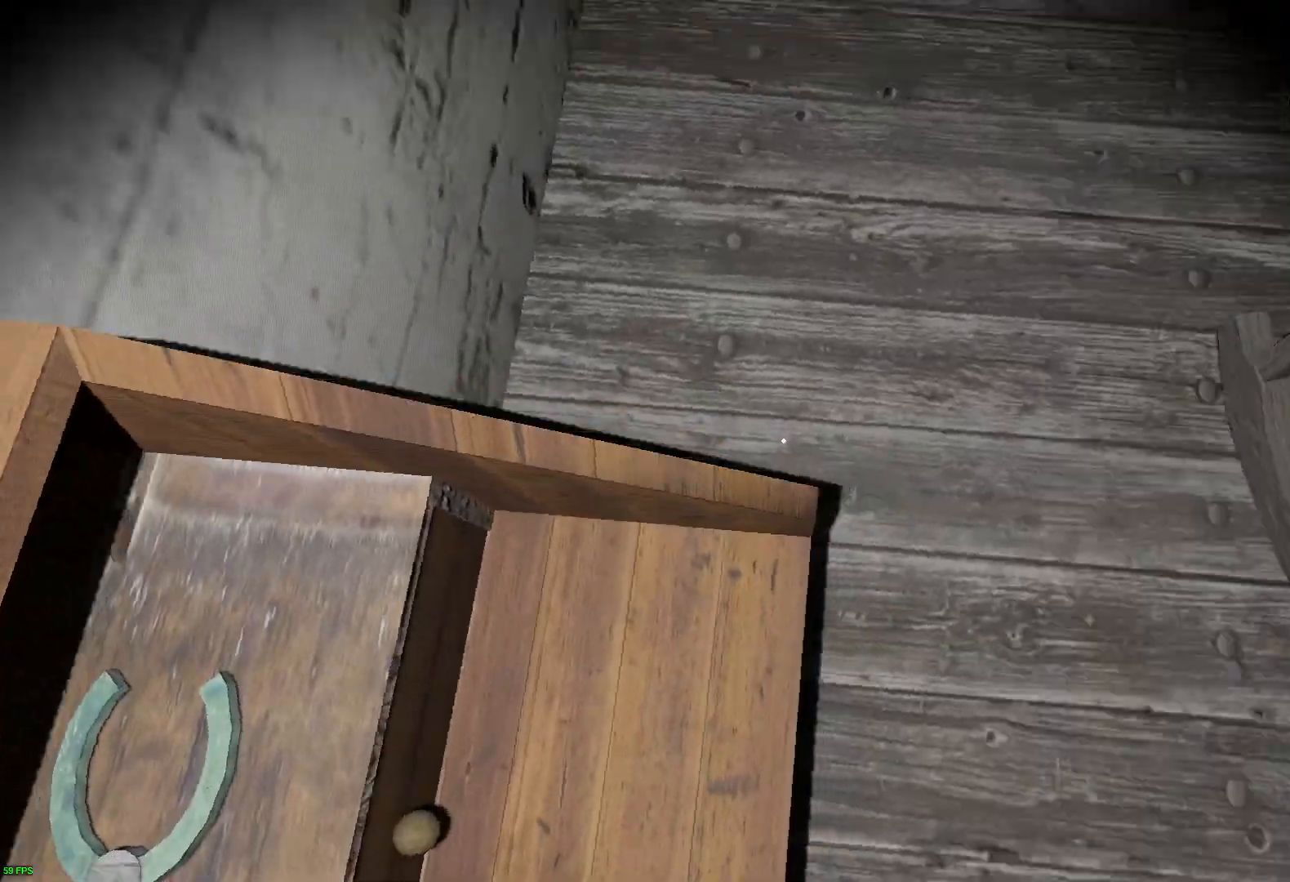
{"keys": ["d", "w"], "events": []}
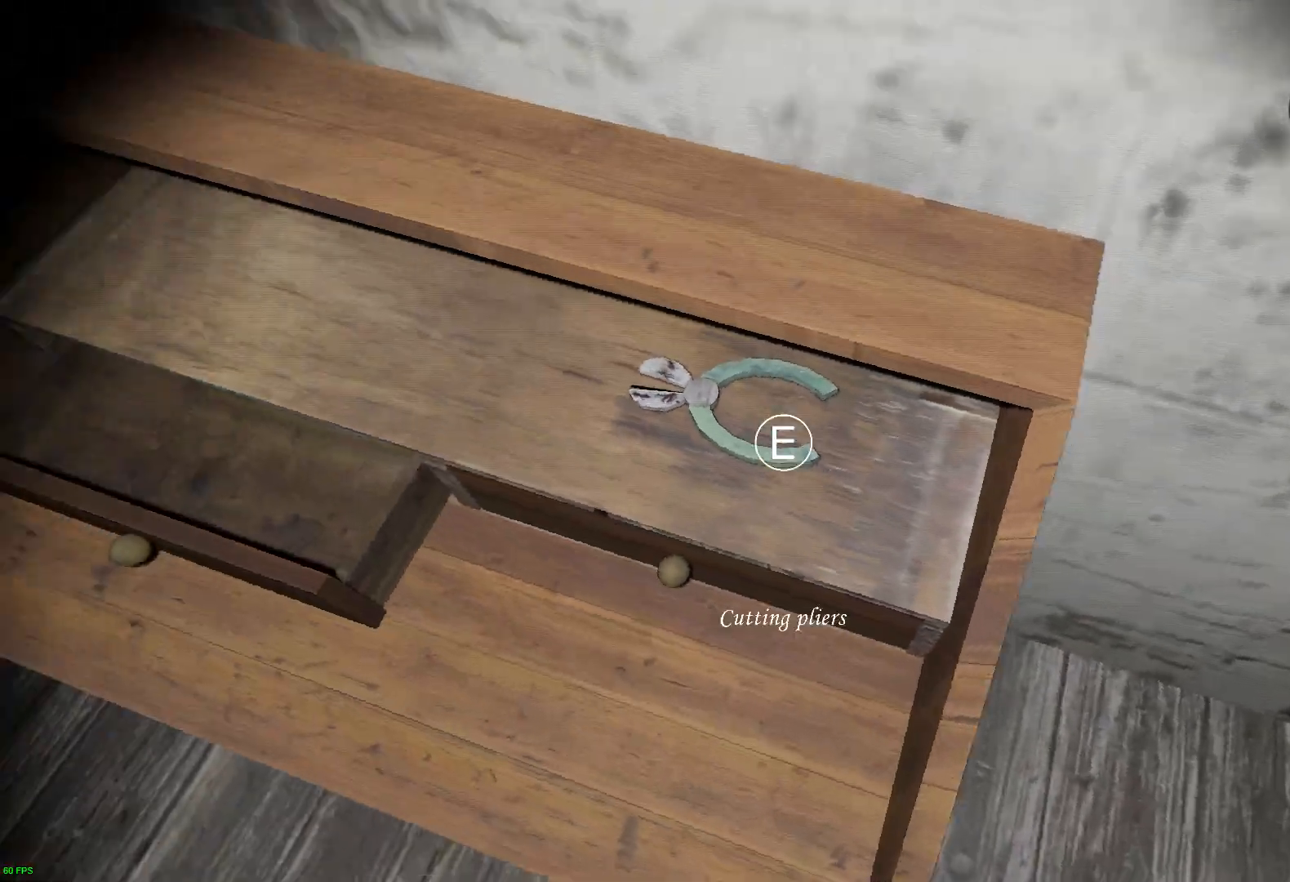
{"keys": ["d"], "events": [[68, "e", "down"], [168, "e", "up"], [269, "e", "down"], [320, "w", "up"], [387, "e", "up"]]}
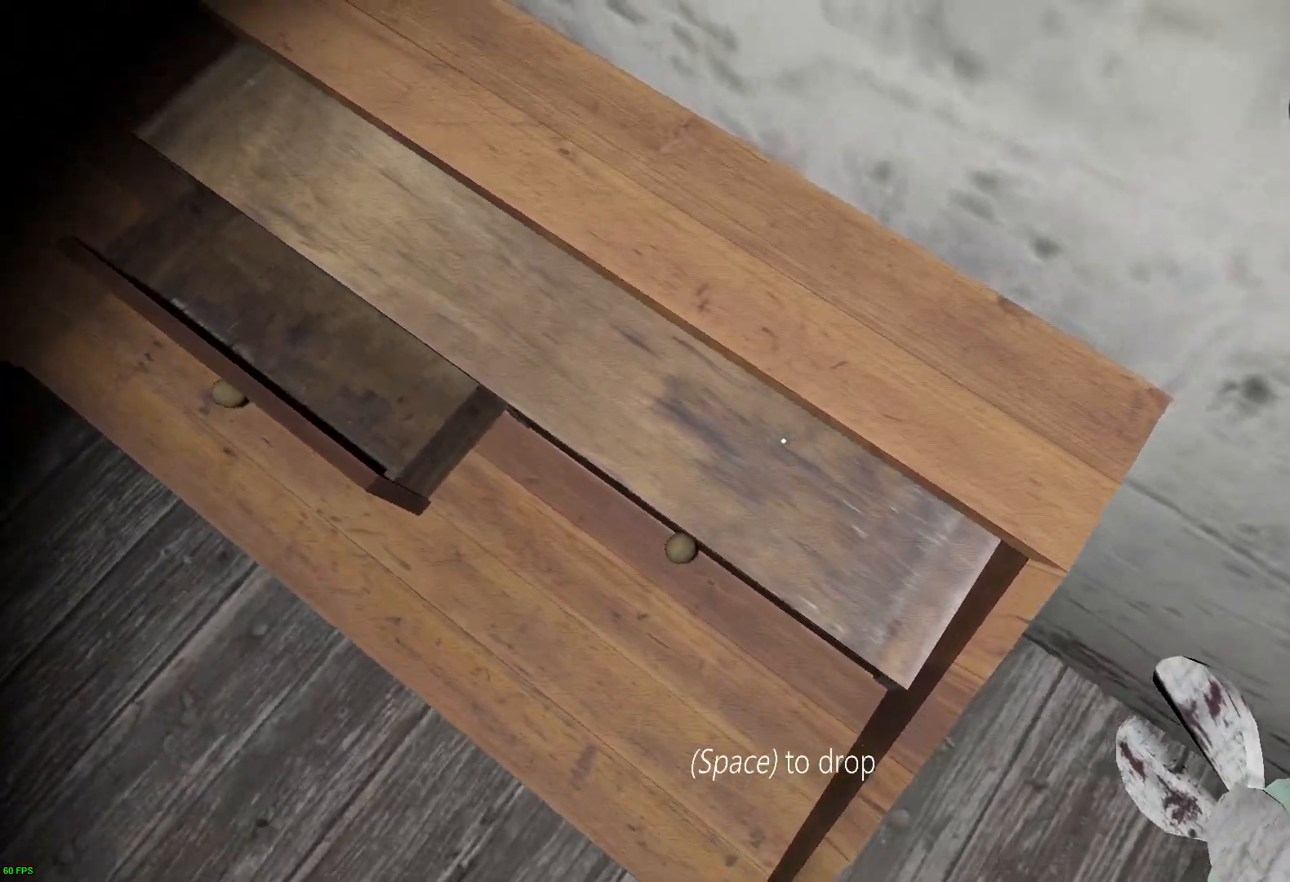
{"keys": ["s"], "events": [[84, "w", "down"], [219, "w", "up"], [353, "s", "down"], [504, "d", "up"]]}